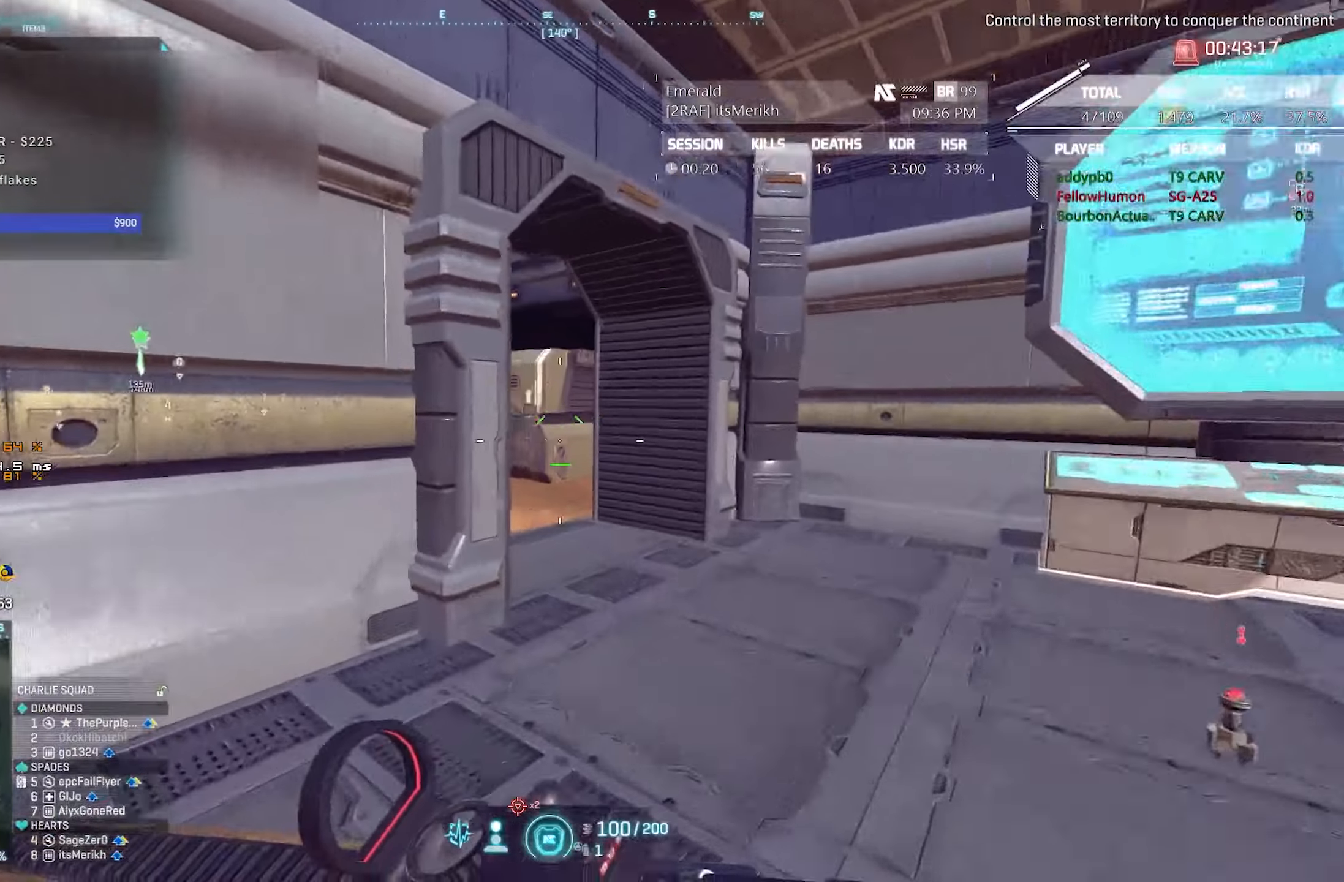
Gameplay with keyboard and mouse; each line is a JSON object with the keys and mouse buttons held at the frame after it. "events" lists presses ("down") and releases ("up") of "1", "2", "3", "4", "5", "a", "alt", "c", "caps_lock", "ctrl", "d", "e", "escape", "f", "f1", "f2", "f3", "f4", "g", "q", "r", "s", "shift", "space", "t", "tab", "tilde", "v", "w", "x", "z", "mouse_left", "mouse_wheel" and "mouse_right" between this image and that frame as [ms after this image, input, new state], when the widget could be followed in between. "mouse_left", "mouse_wheel", "mouse_right" = the "left", "wheel", "right" buttons of the "mouse" list. No other keys are recorded. "wheel" means that the mouse wheel is clicked or scrolled. Not read: mouse_move.
{"keys": ["d", "shift", "w"], "mouse": [], "events": []}
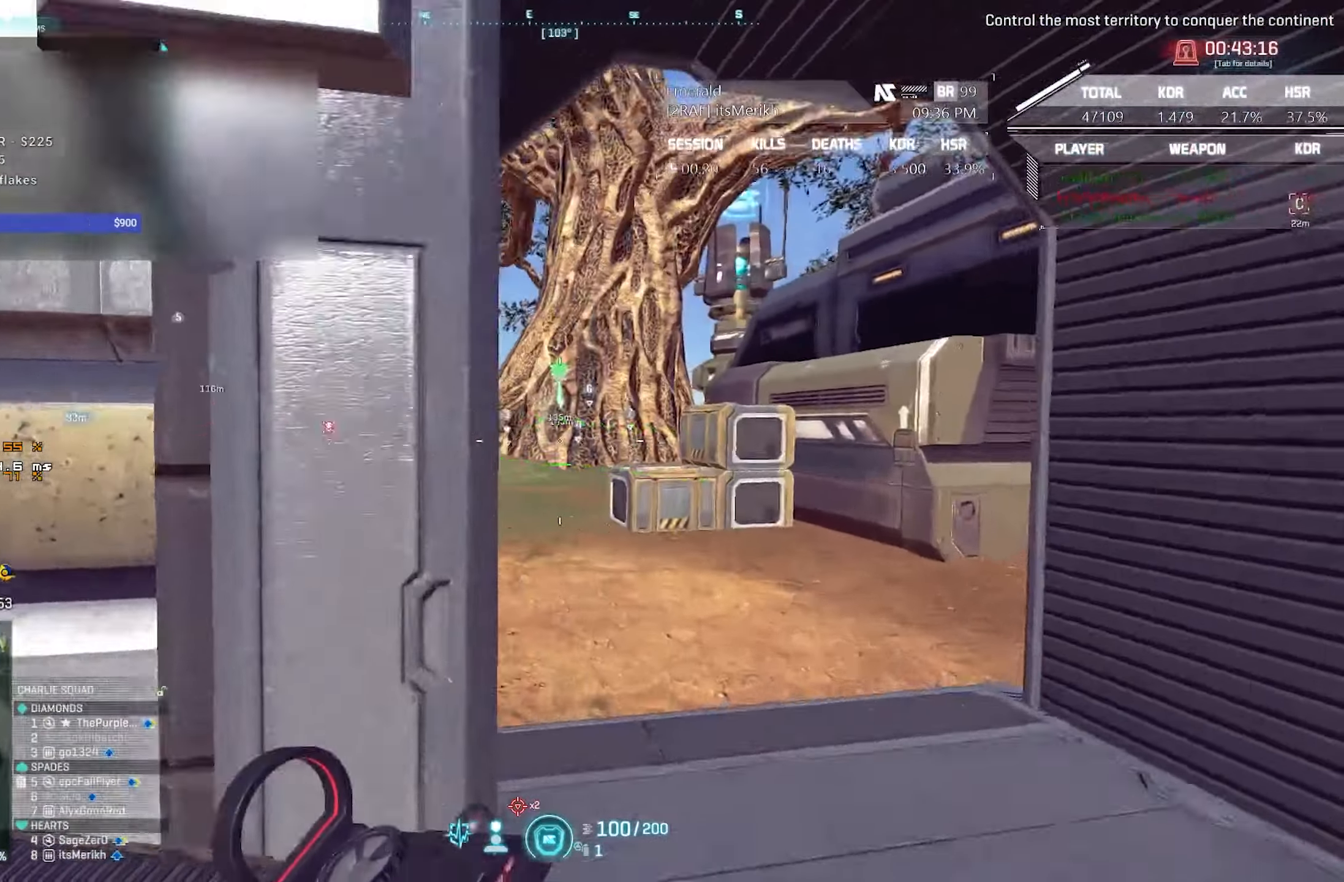
{"keys": ["d"], "mouse": ["right"], "events": [[100, "shift", "up"], [233, "w", "up"], [467, "mouse_right", "down"]]}
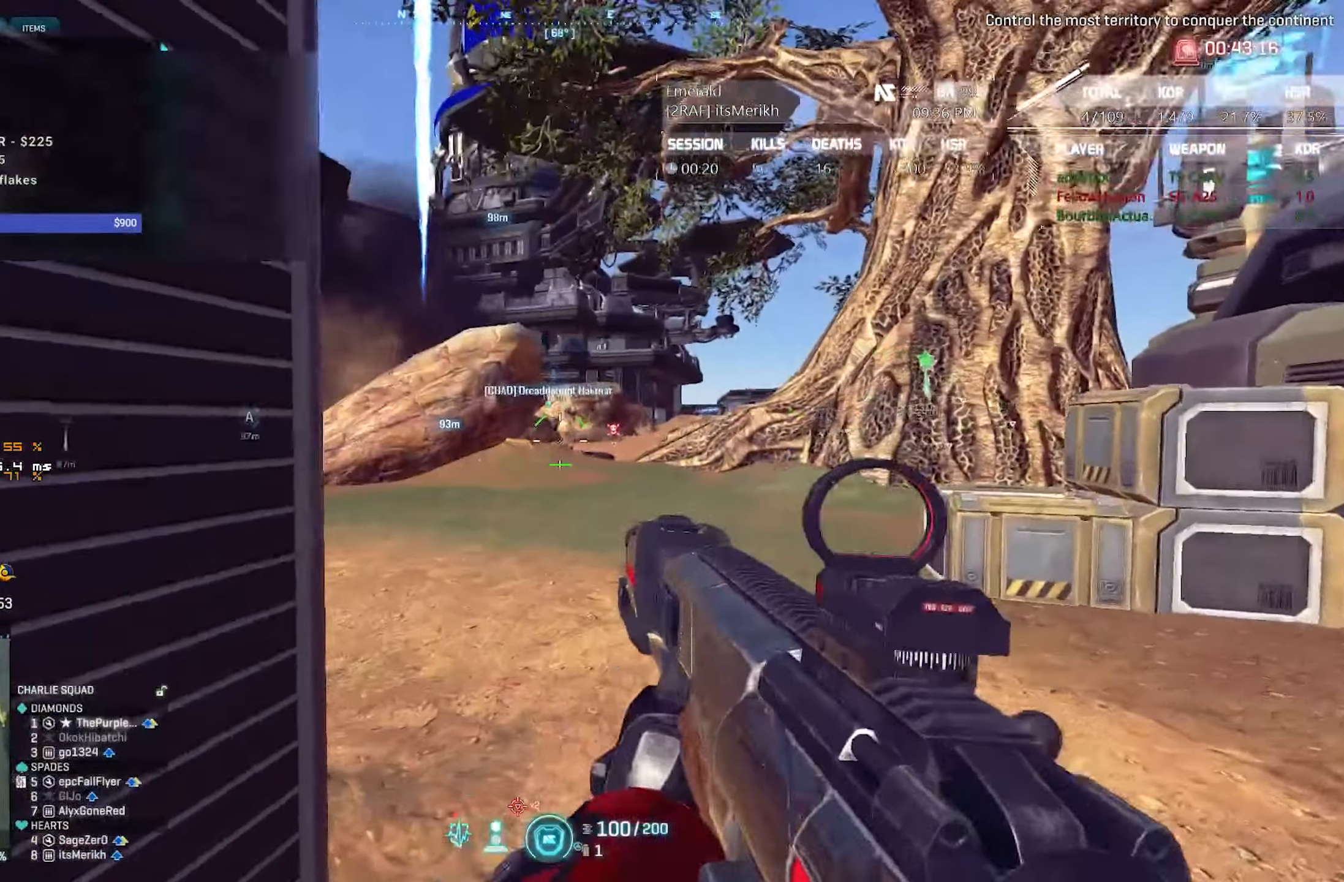
{"keys": ["a"], "mouse": ["right"], "events": [[217, "mouse_left", "down"], [267, "mouse_left", "up"], [400, "a", "down"], [400, "d", "up"]]}
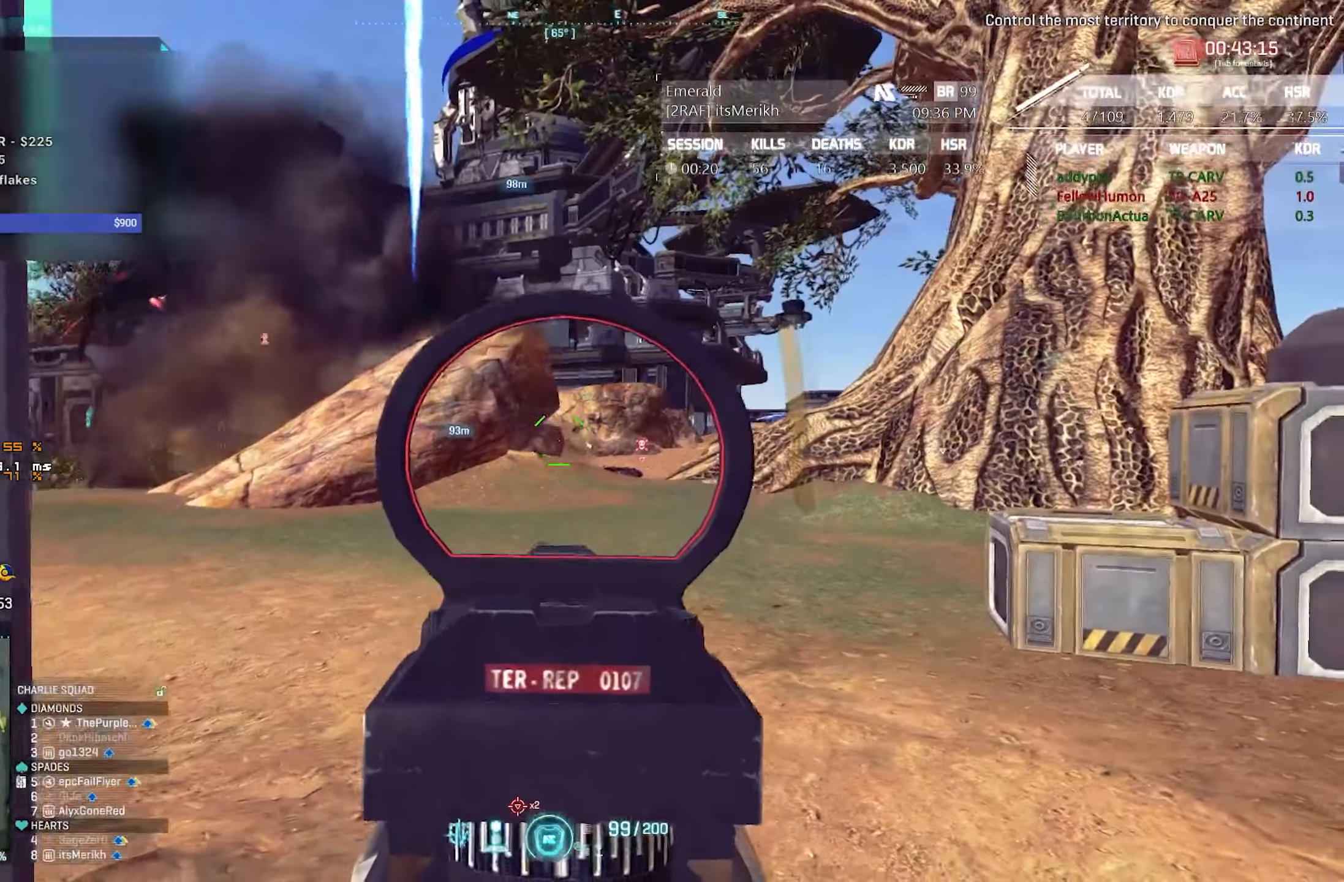
{"keys": ["a", "shift", "w"], "mouse": [], "events": [[33, "mouse_right", "up"], [83, "w", "down"], [133, "shift", "down"]]}
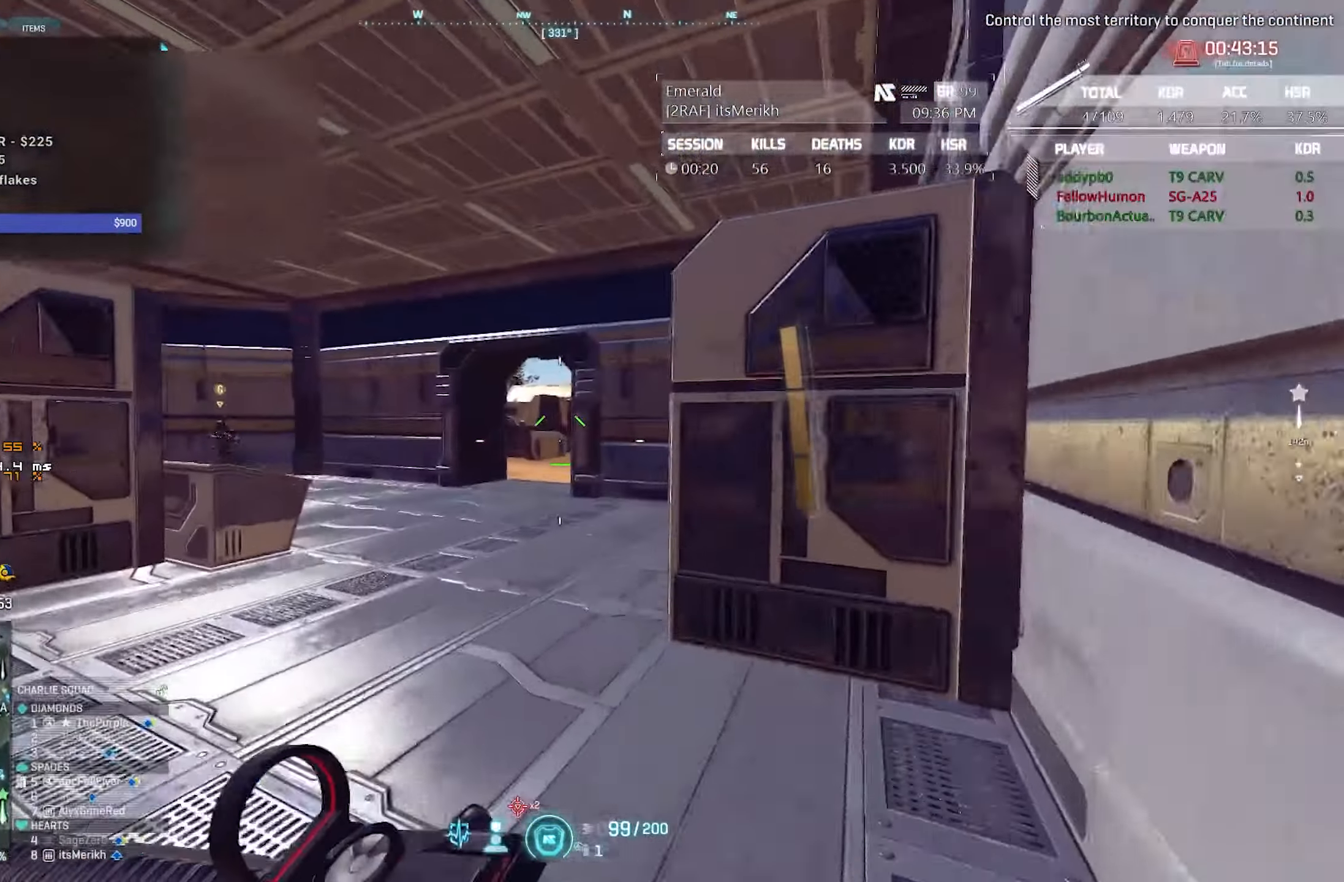
{"keys": ["d", "shift", "w"], "mouse": [], "events": [[50, "a", "up"], [50, "d", "down"]]}
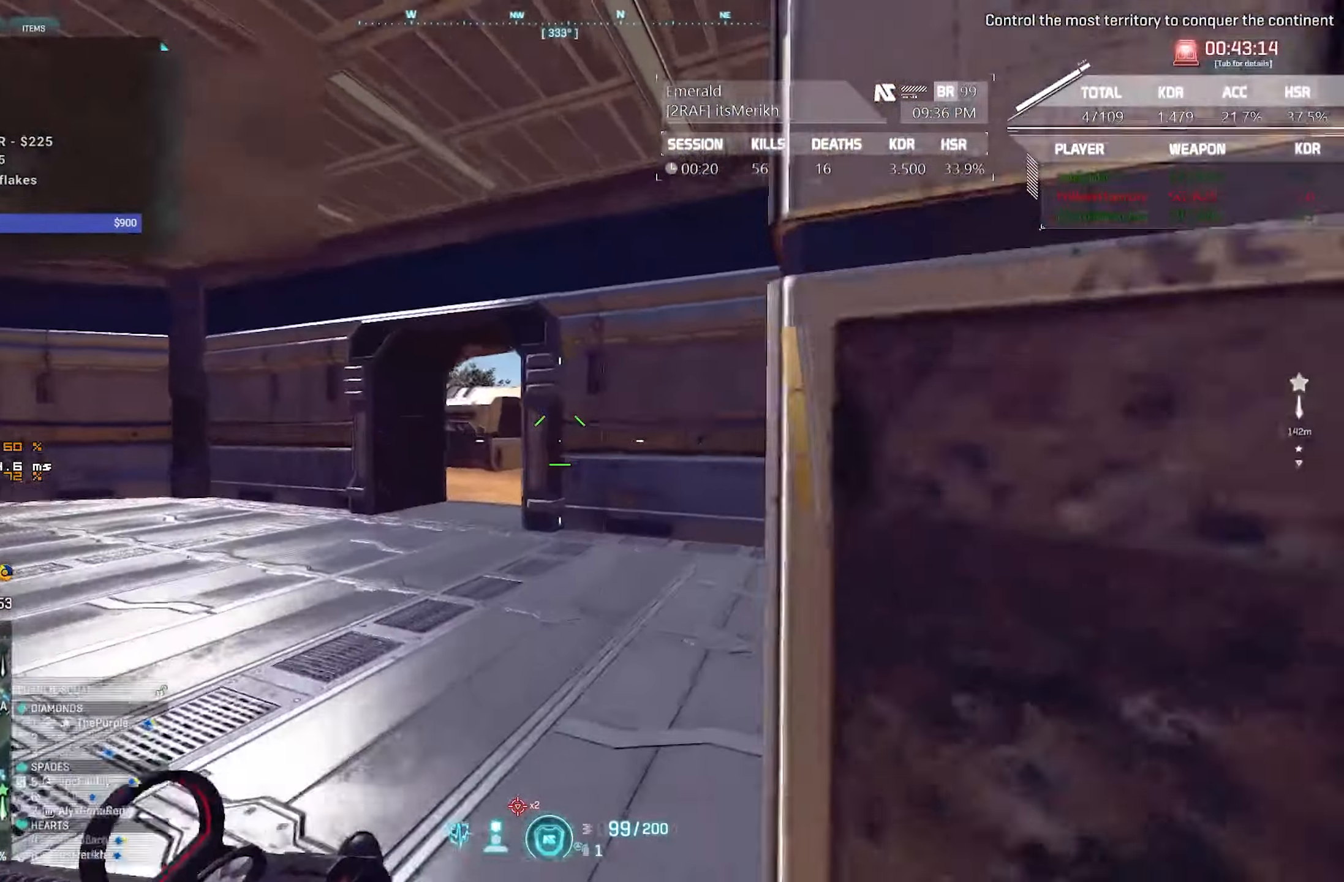
{"keys": ["d", "shift", "w"], "mouse": [], "events": []}
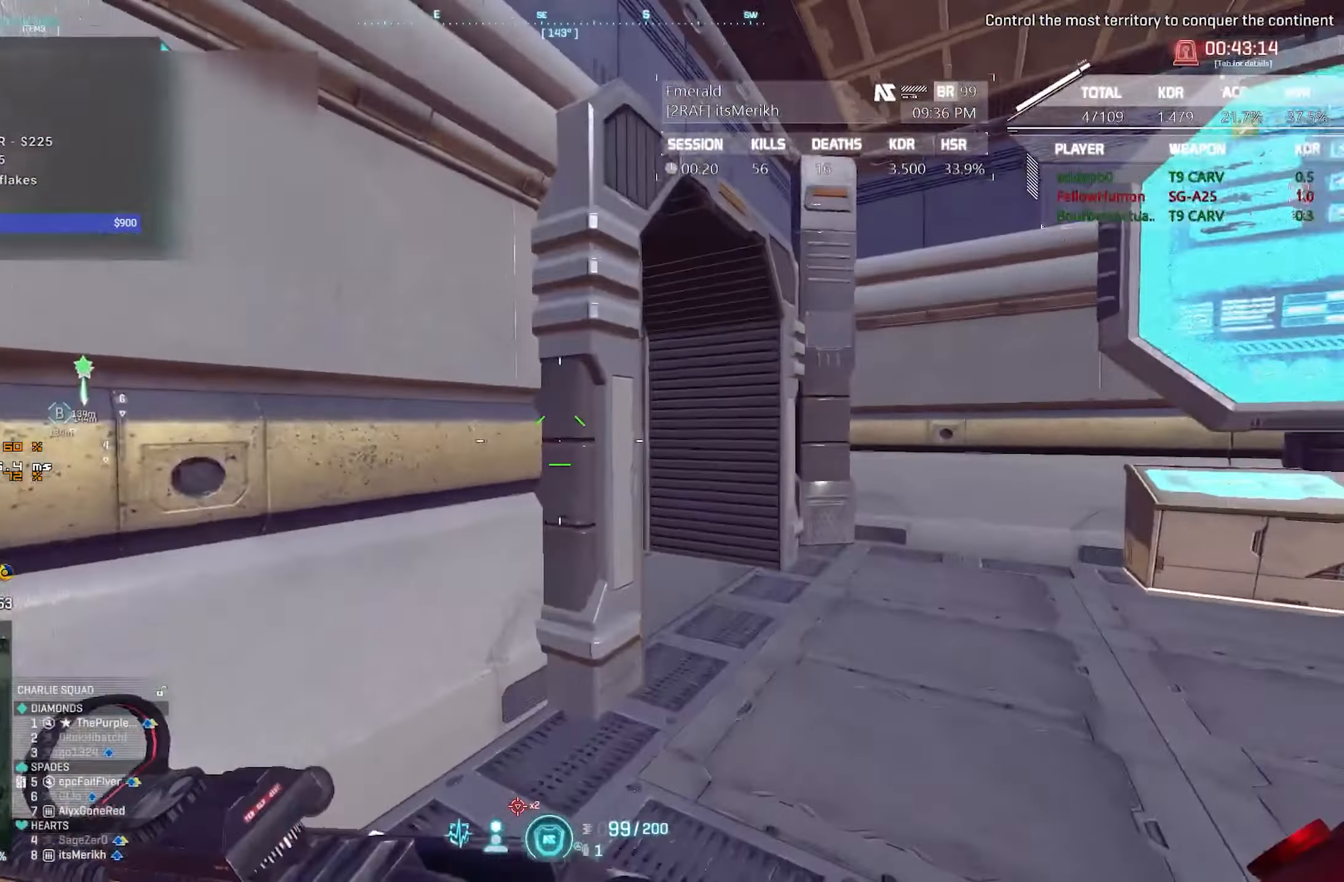
{"keys": ["d"], "mouse": [], "events": [[467, "shift", "up"], [467, "w", "up"]]}
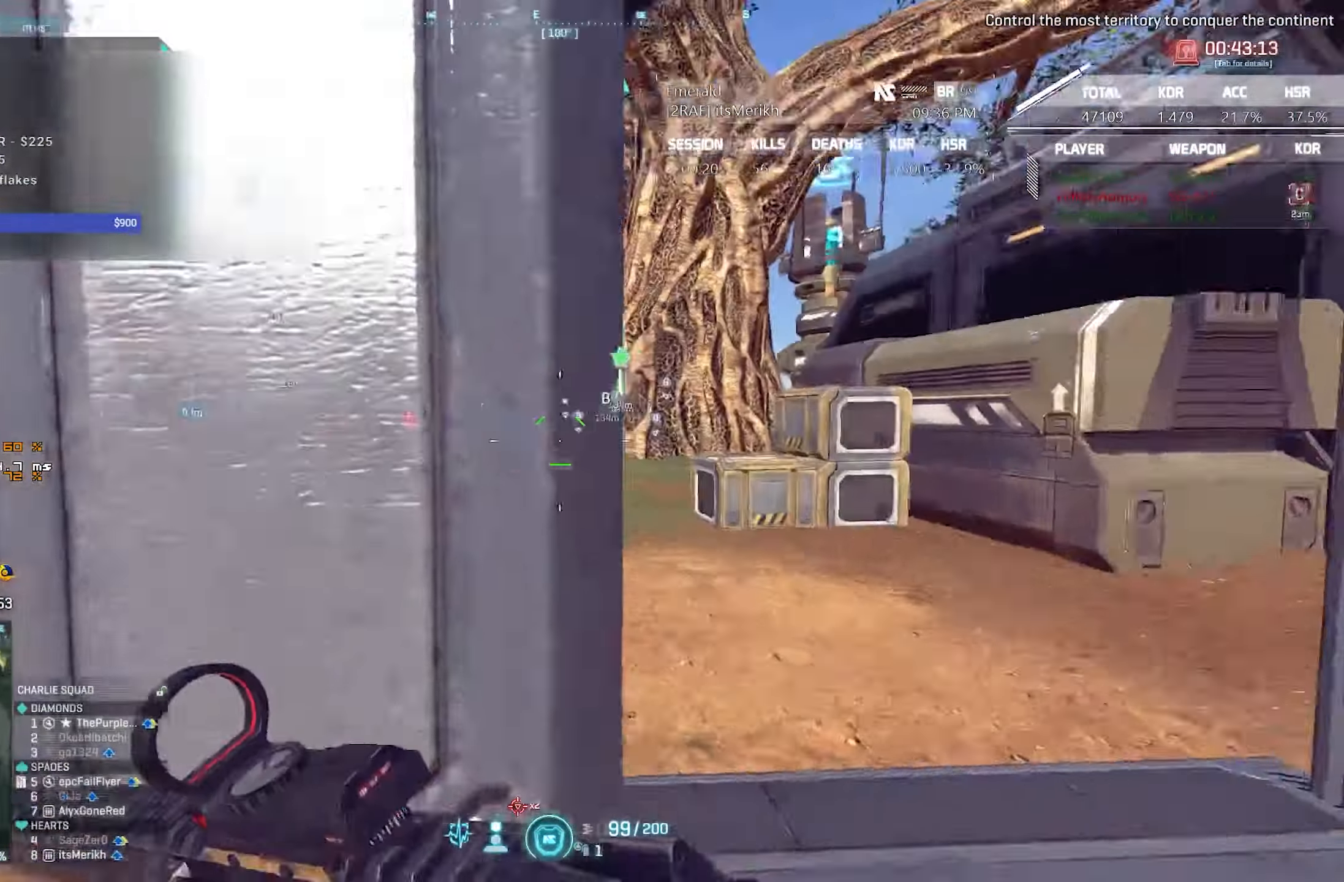
{"keys": ["d"], "mouse": ["right"], "events": [[200, "mouse_right", "down"]]}
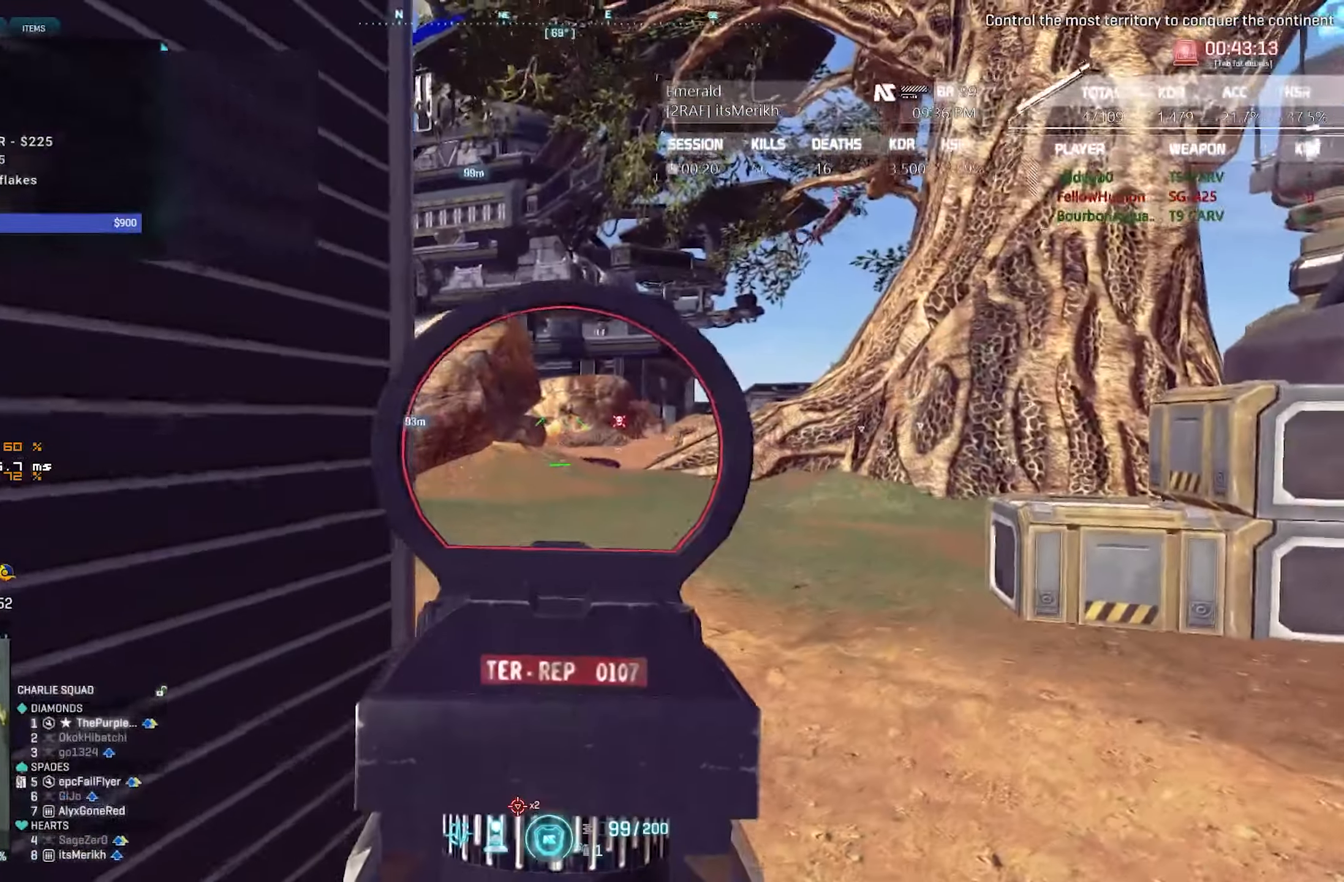
{"keys": ["a"], "mouse": ["left", "right"], "events": [[400, "a", "down"], [400, "d", "up"], [450, "mouse_left", "down"]]}
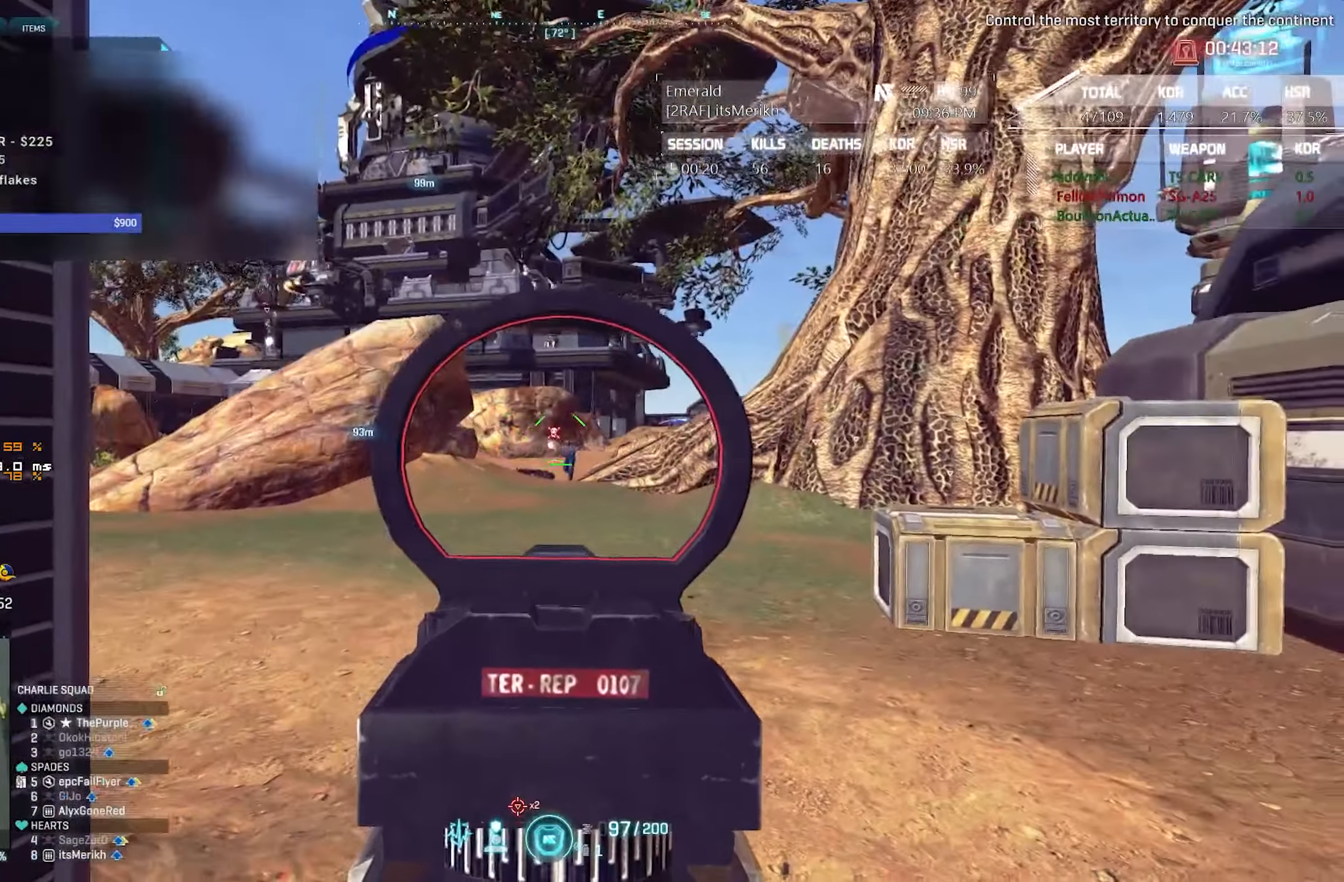
{"keys": ["a", "d"], "mouse": ["left", "right"], "events": [[133, "q", "down"], [217, "q", "up"], [267, "mouse_left", "up"], [367, "mouse_left", "down"], [500, "d", "down"]]}
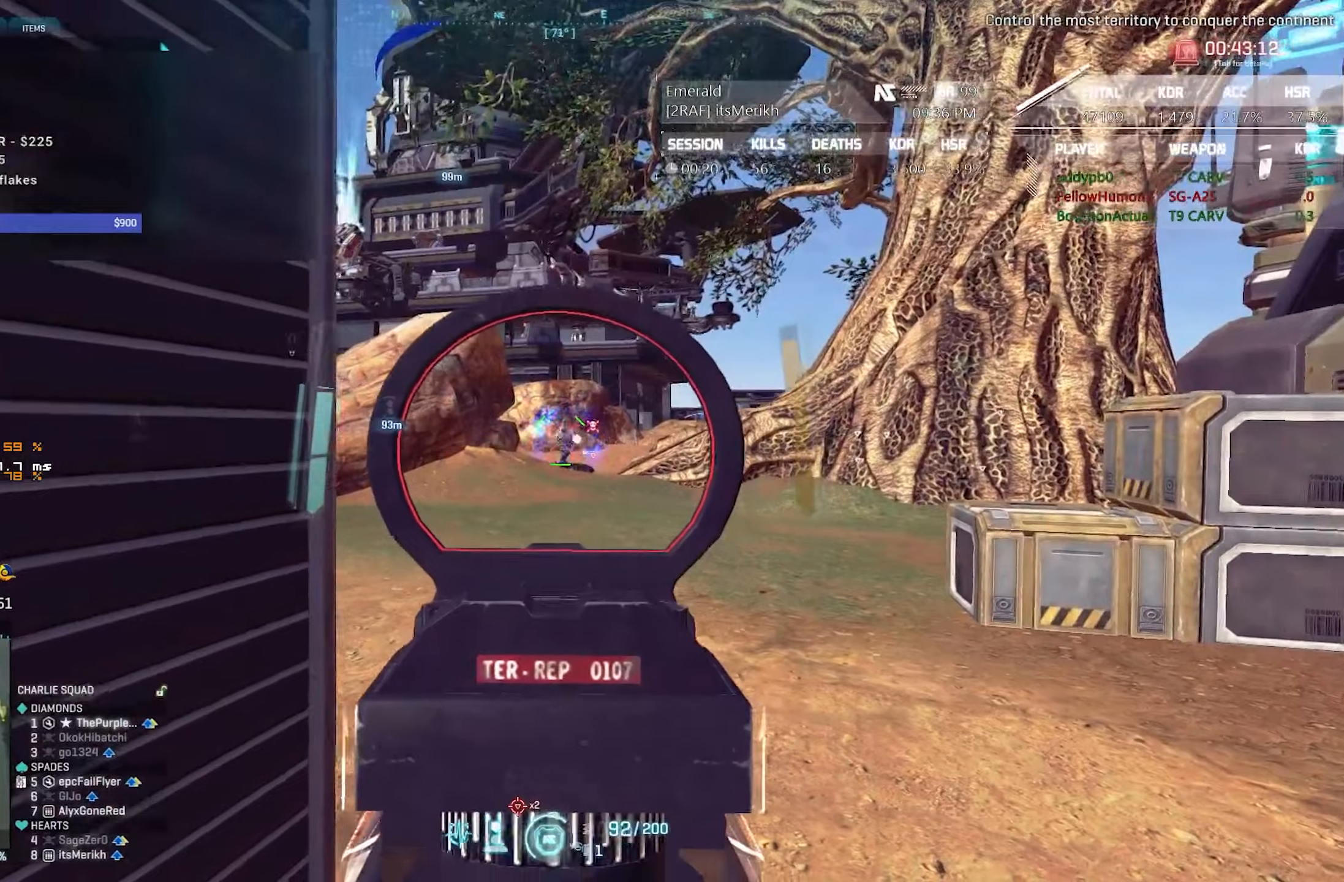
{"keys": ["a", "d"], "mouse": ["right"], "events": [[100, "a", "up"], [434, "mouse_left", "up"], [467, "a", "down"]]}
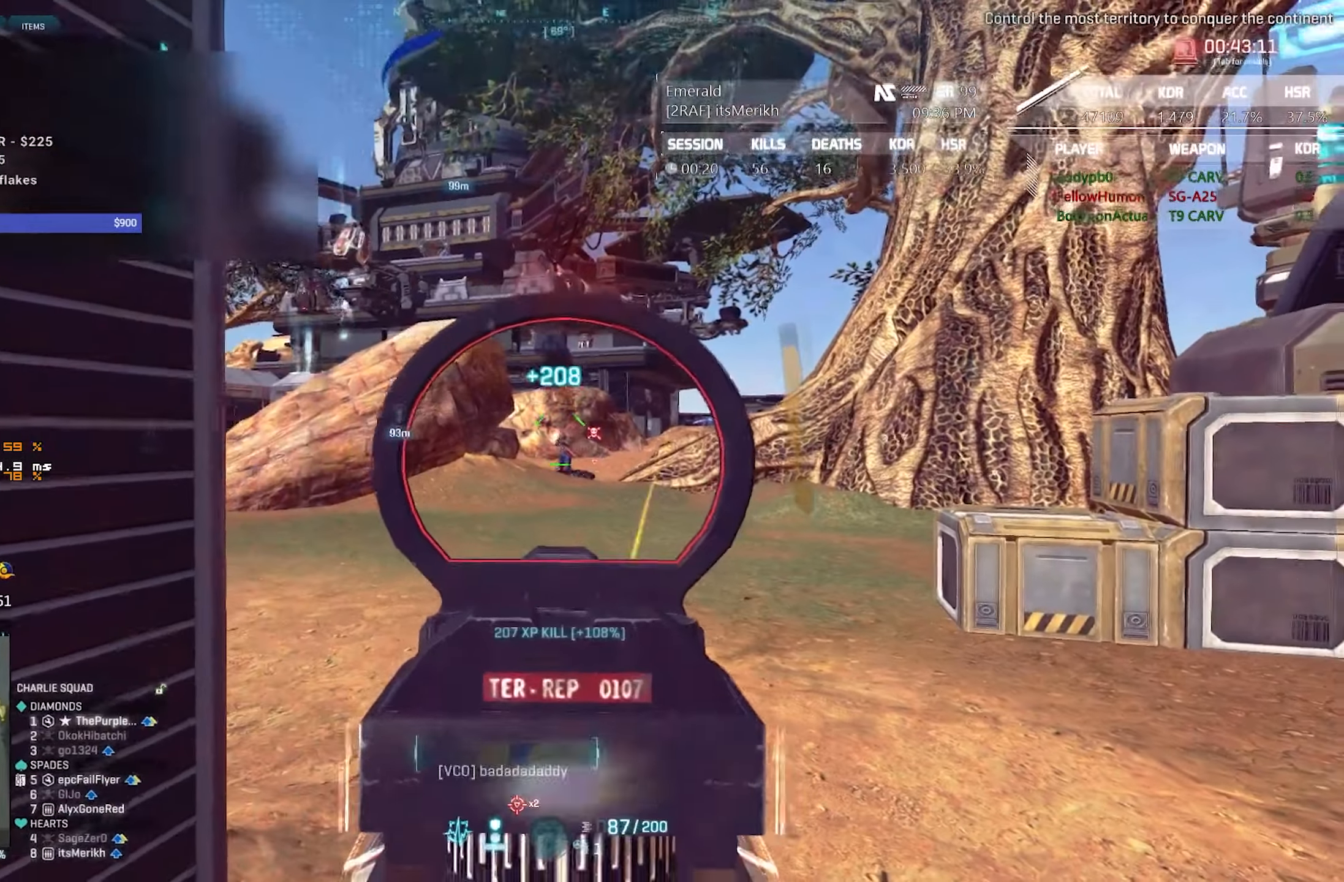
{"keys": ["a", "shift", "w"], "mouse": [], "events": [[17, "d", "up"], [67, "mouse_left", "down"], [400, "mouse_left", "up"], [400, "mouse_right", "up"], [400, "w", "down"], [450, "shift", "down"]]}
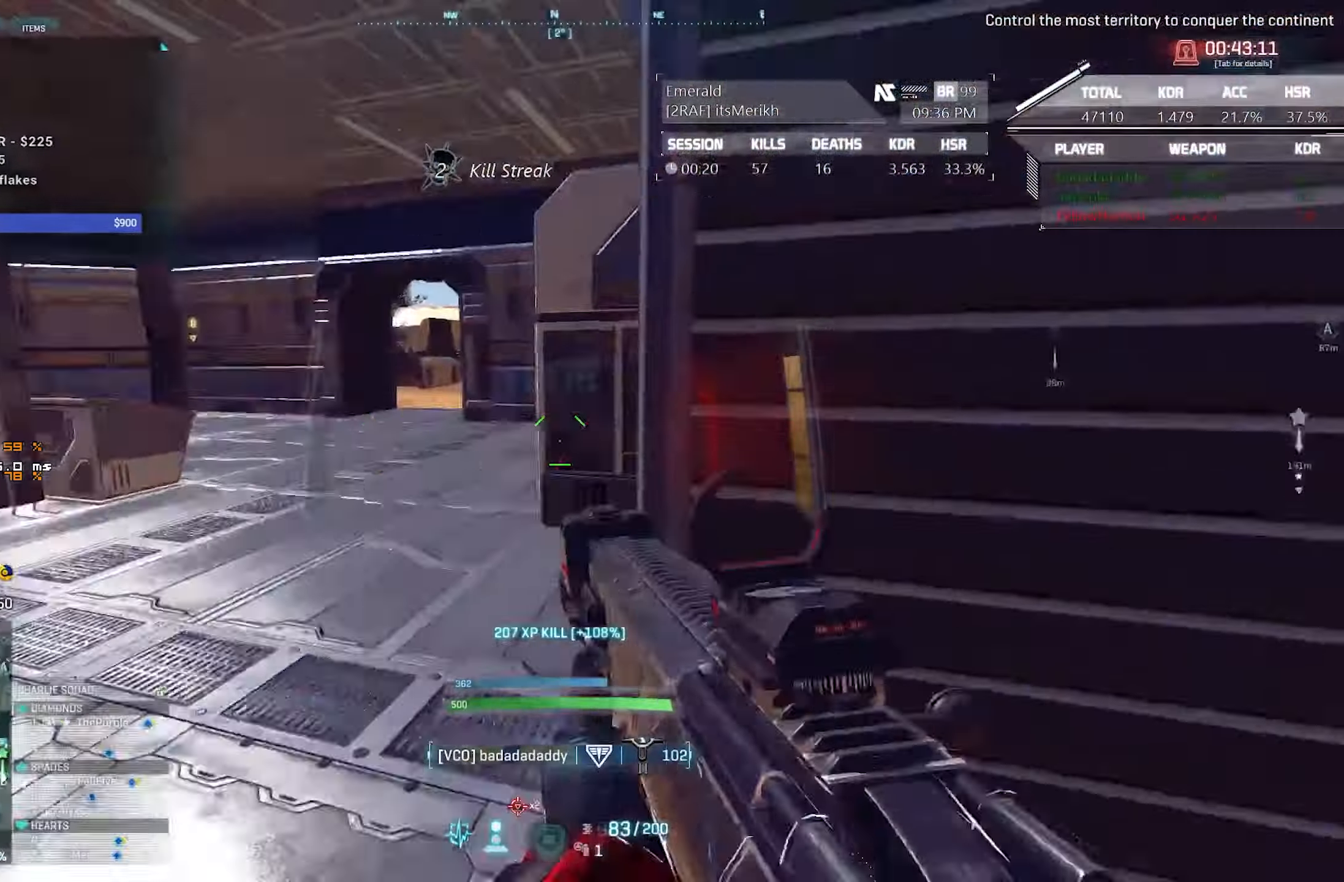
{"keys": ["shift", "w"], "mouse": [], "events": [[134, "a", "up"], [317, "d", "down"], [467, "d", "up"]]}
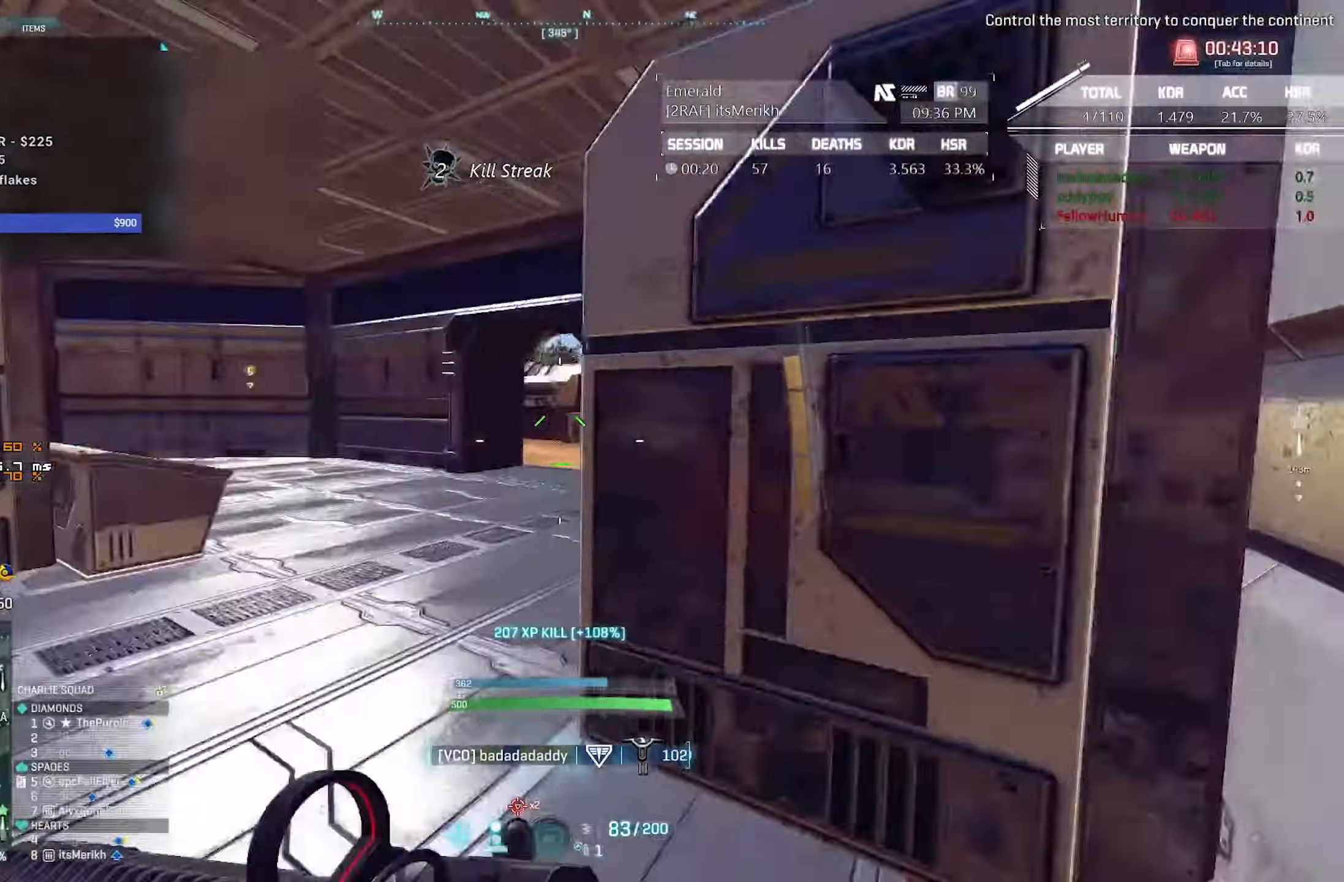
{"keys": ["shift", "w"], "mouse": [], "events": [[100, "a", "down"], [200, "a", "up"]]}
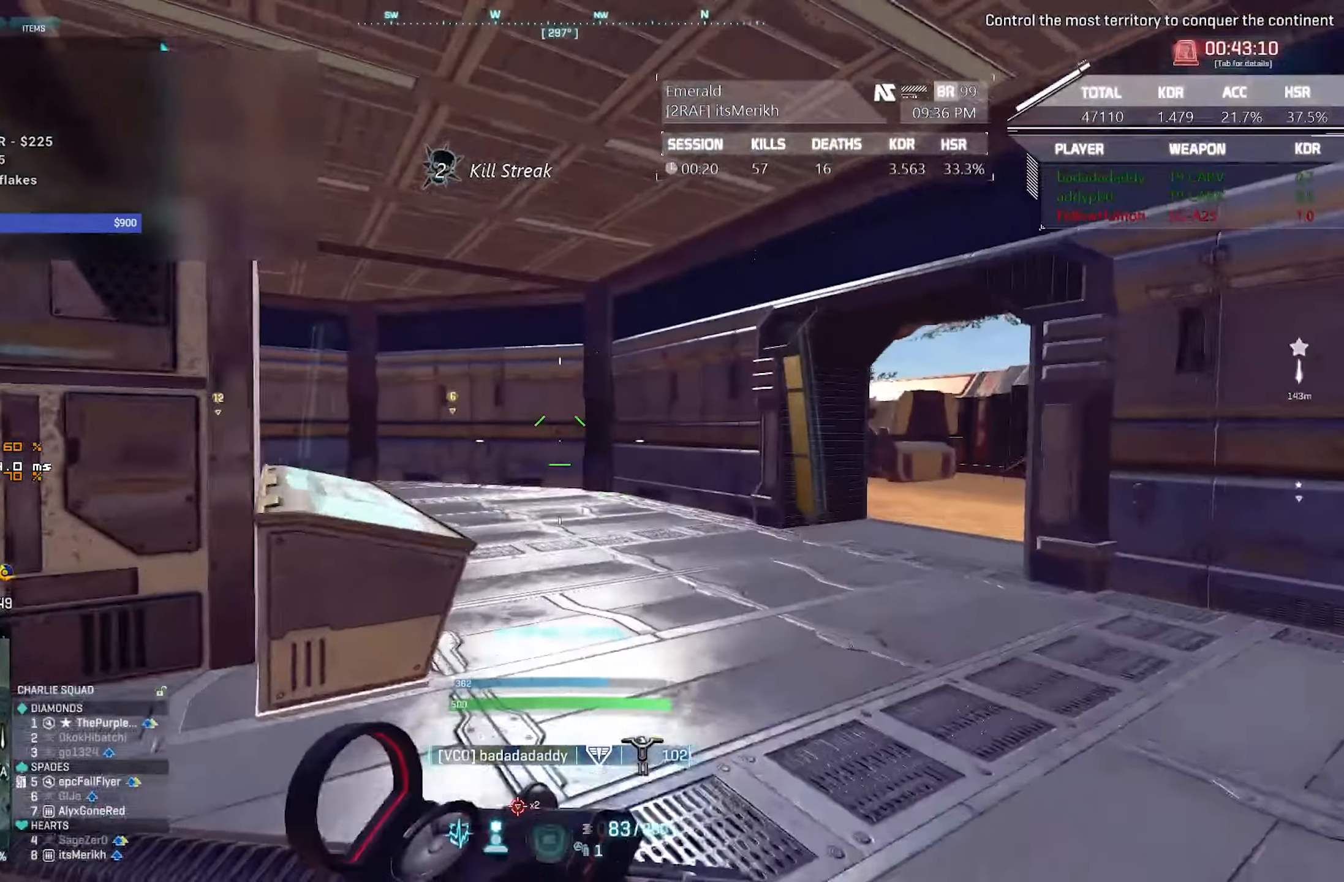
{"keys": ["shift", "w"], "mouse": [], "events": []}
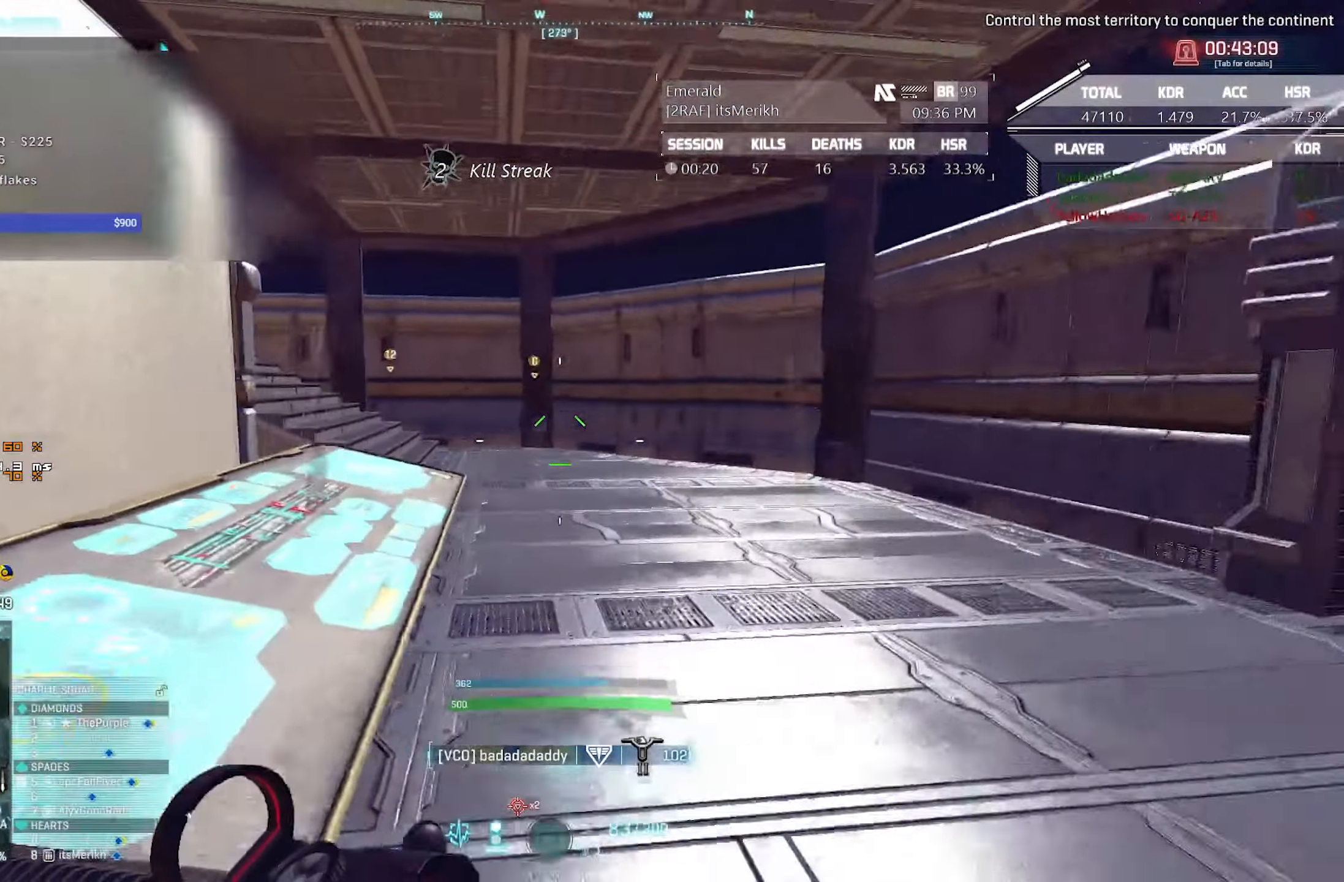
{"keys": ["shift", "w"], "mouse": [], "events": []}
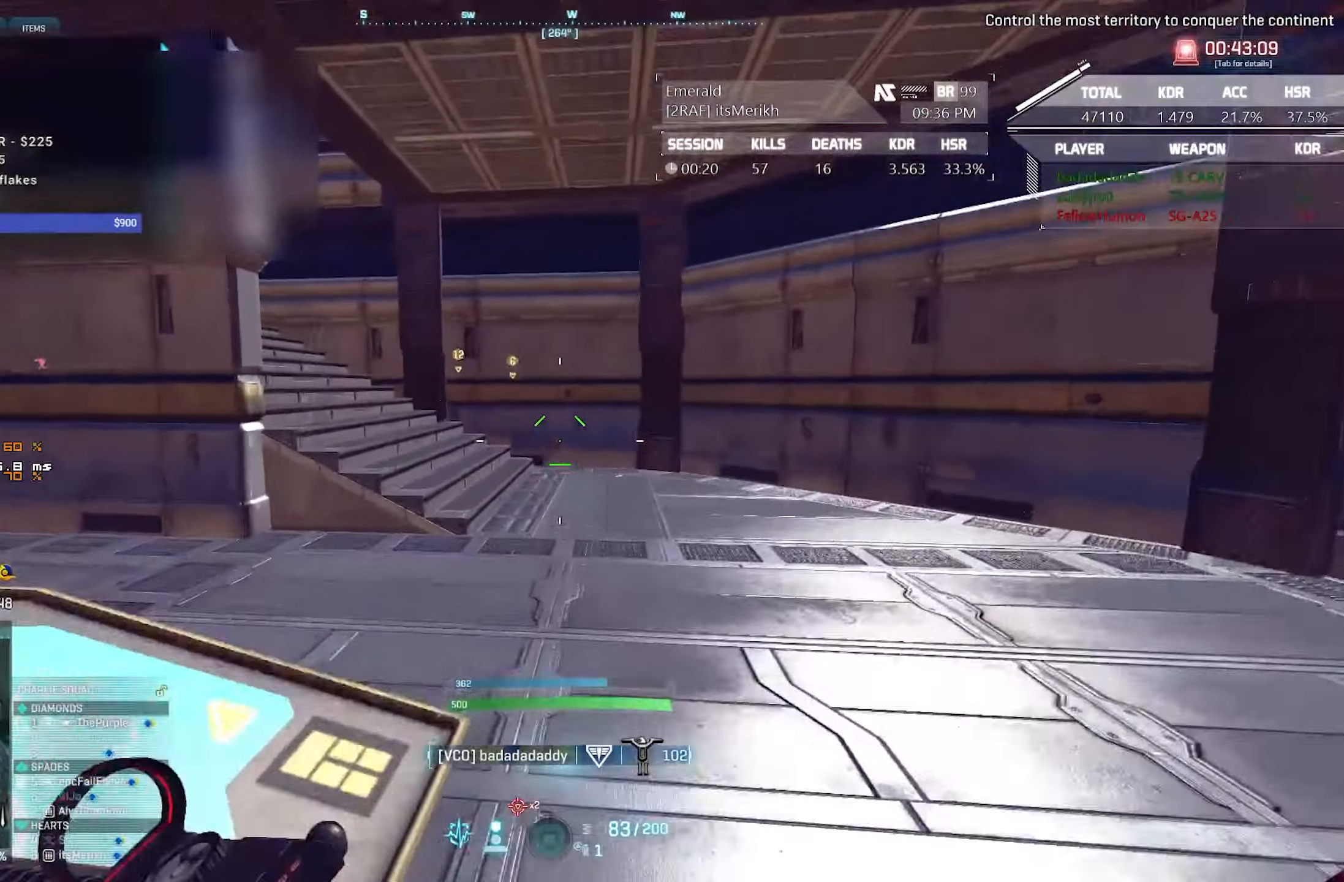
{"keys": ["shift", "w"], "mouse": [], "events": []}
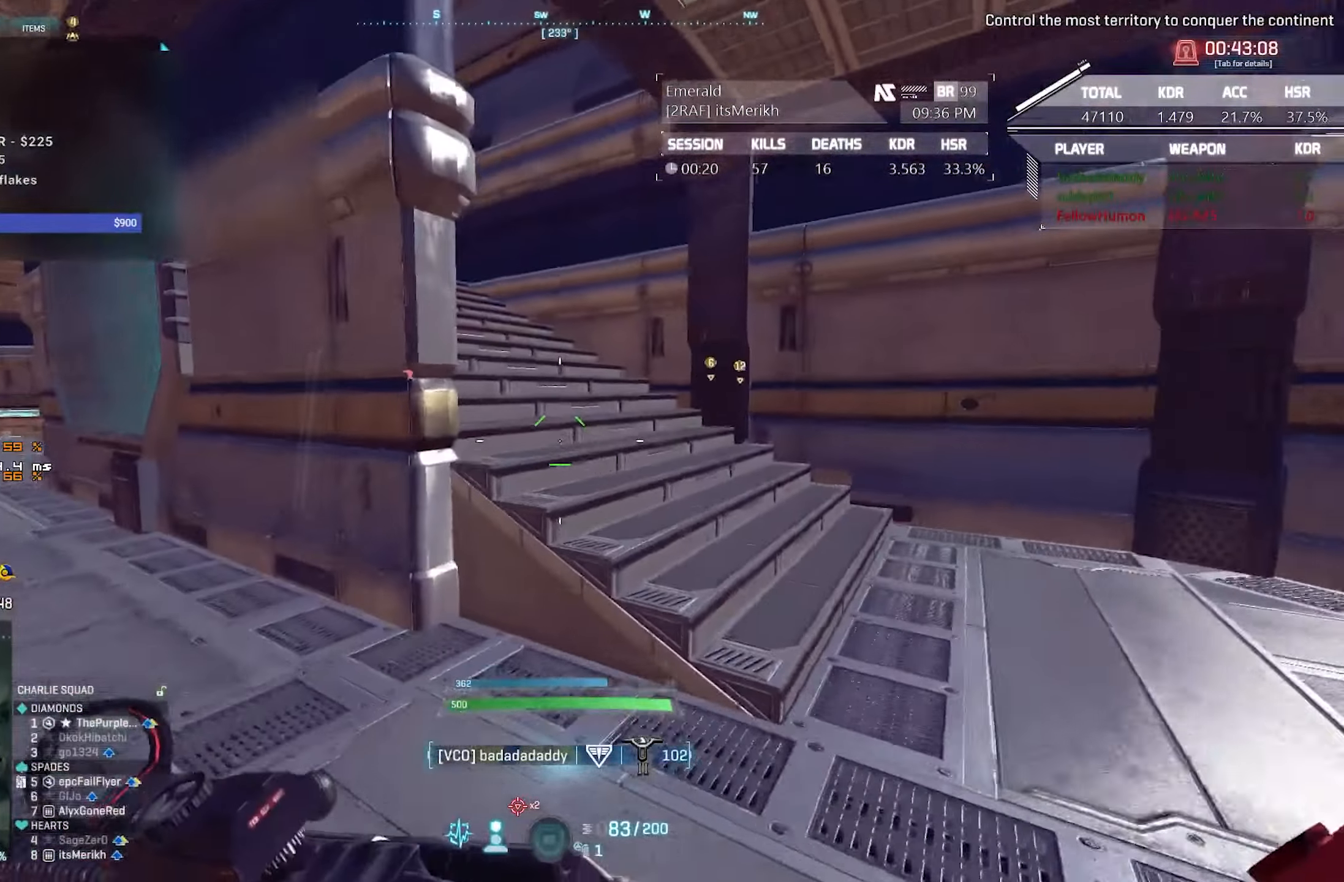
{"keys": ["shift", "w"], "mouse": [], "events": [[67, "space", "down"], [167, "space", "up"]]}
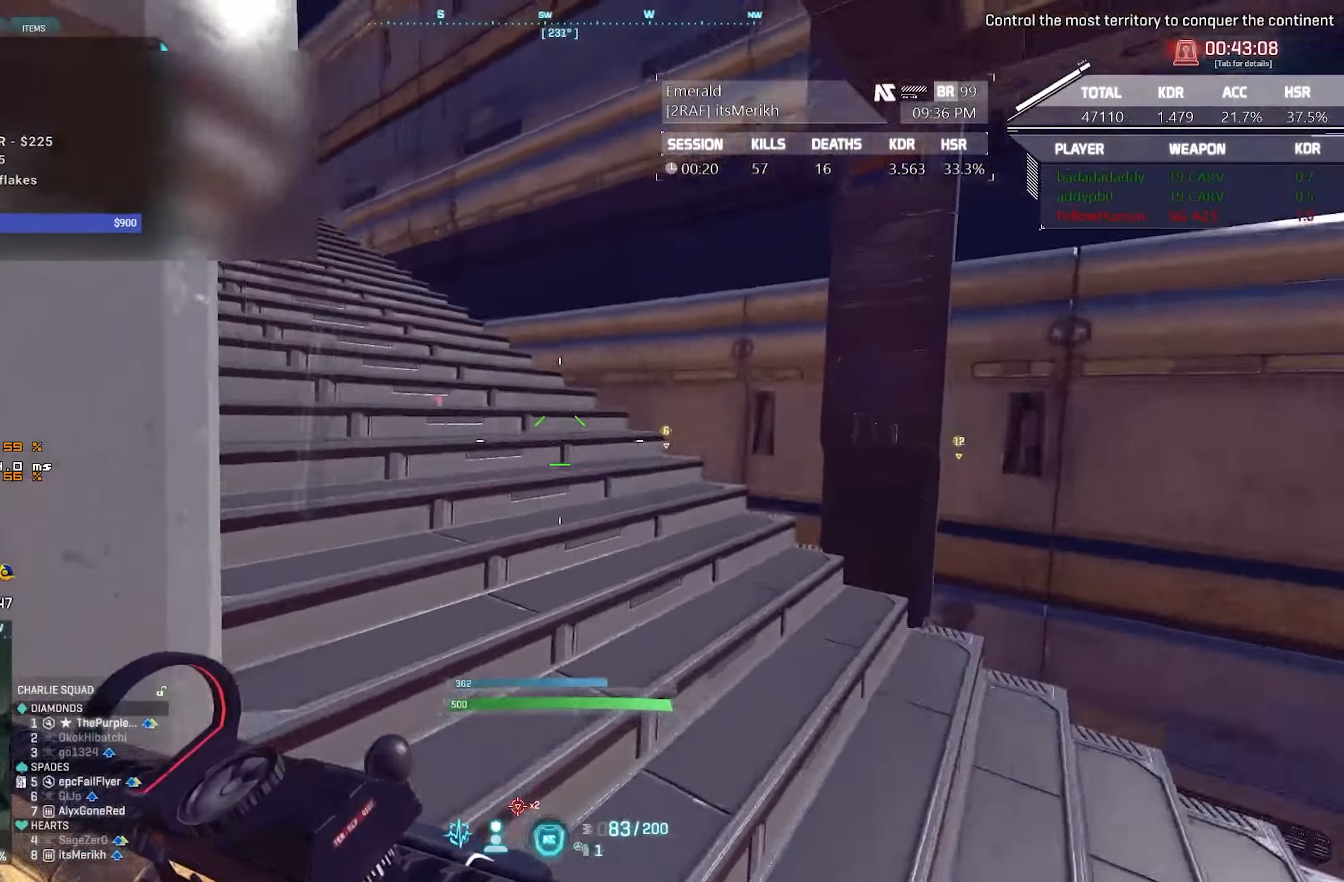
{"keys": ["shift", "w"], "mouse": [], "events": []}
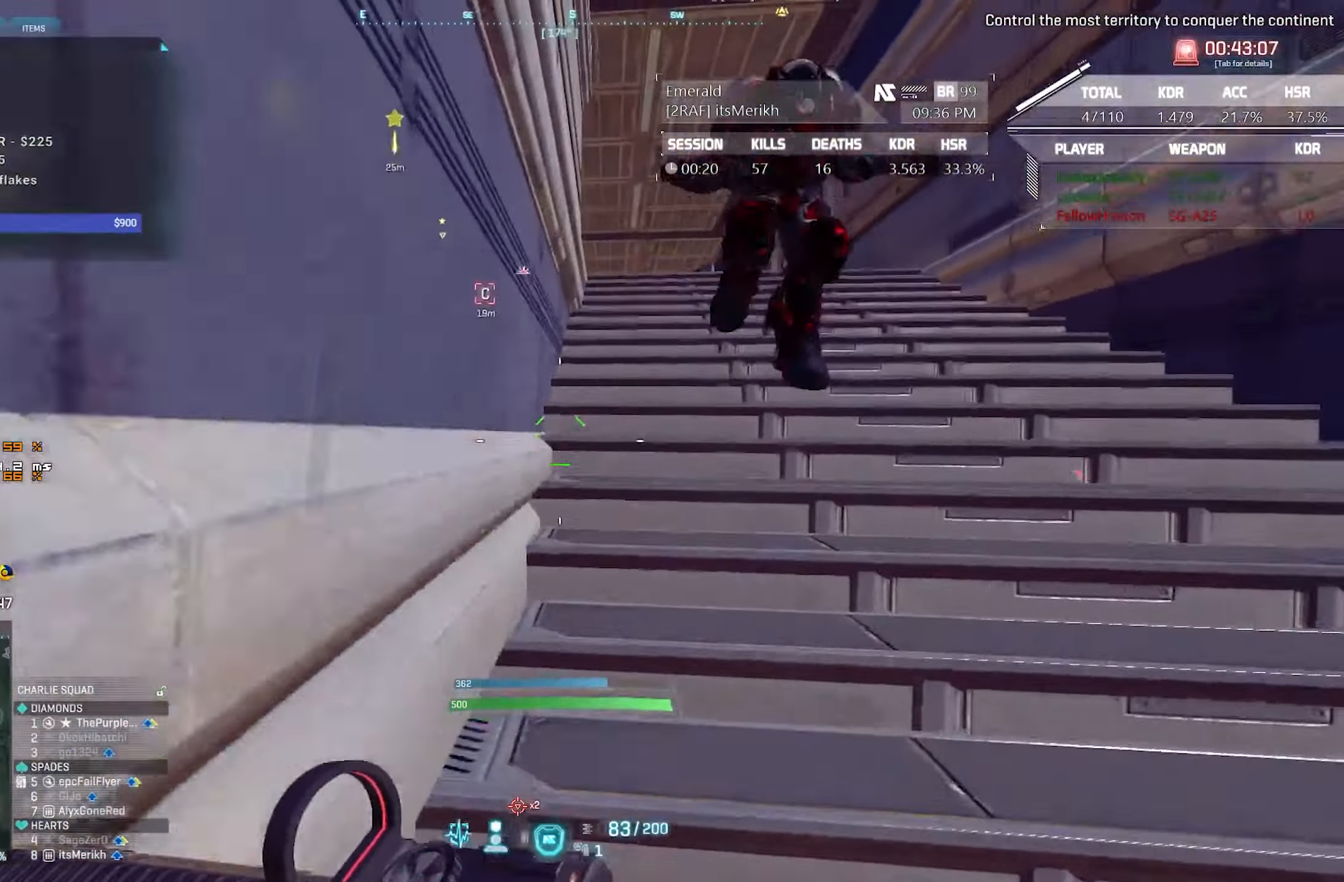
{"keys": ["d", "shift", "w"], "mouse": [], "events": [[284, "d", "down"]]}
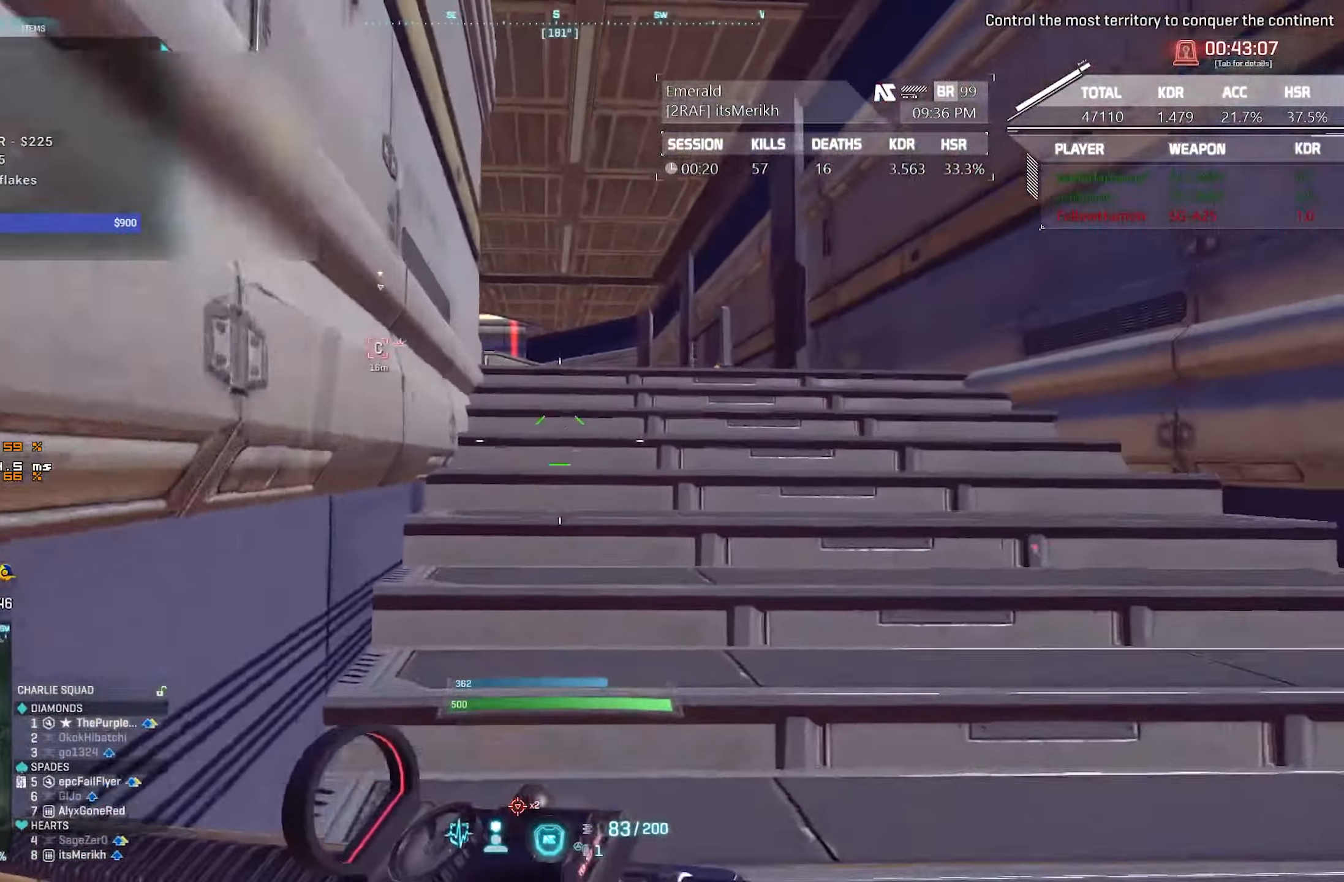
{"keys": ["d", "shift", "w"], "mouse": [], "events": []}
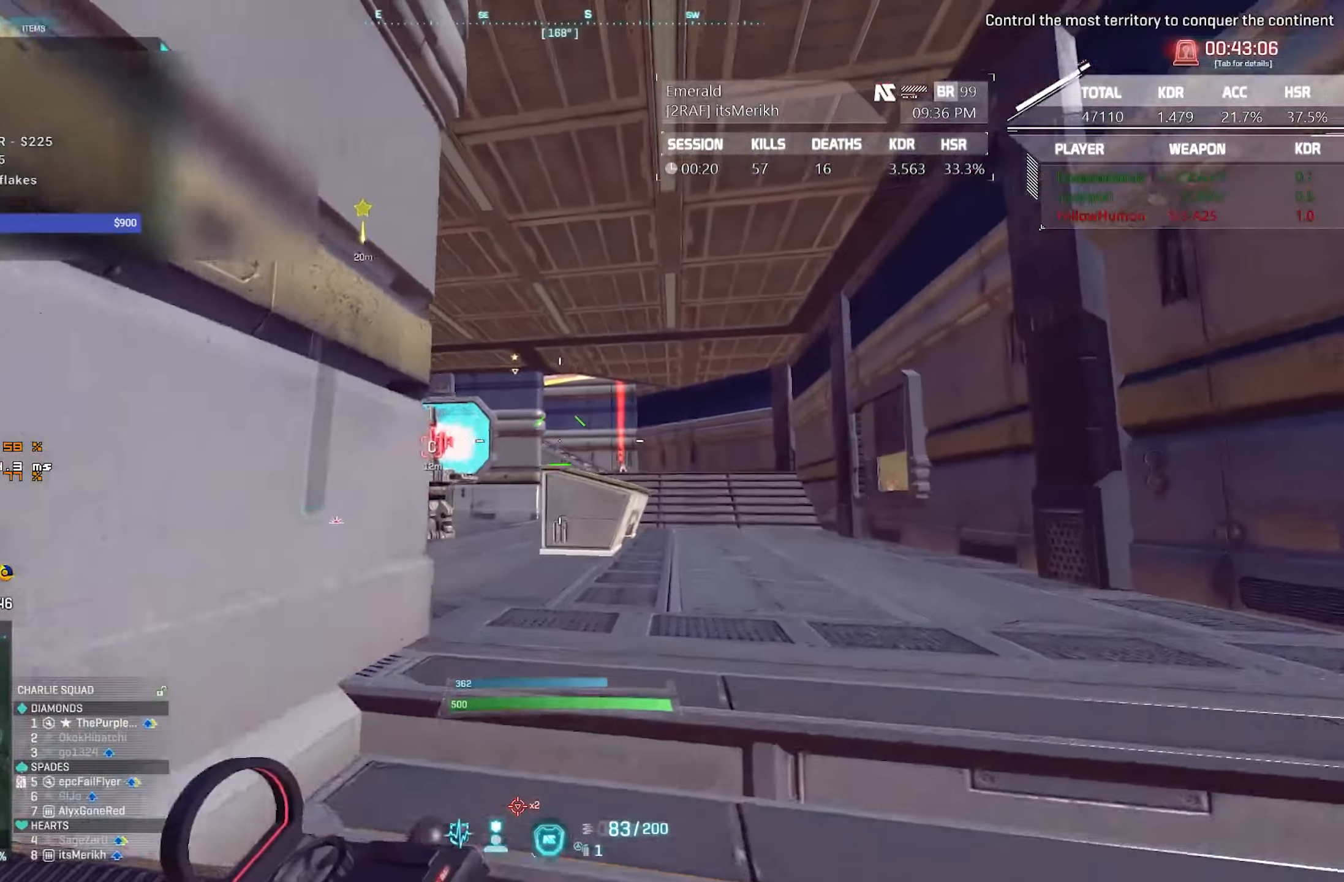
{"keys": ["d"], "mouse": [], "events": [[416, "shift", "up"], [416, "w", "up"]]}
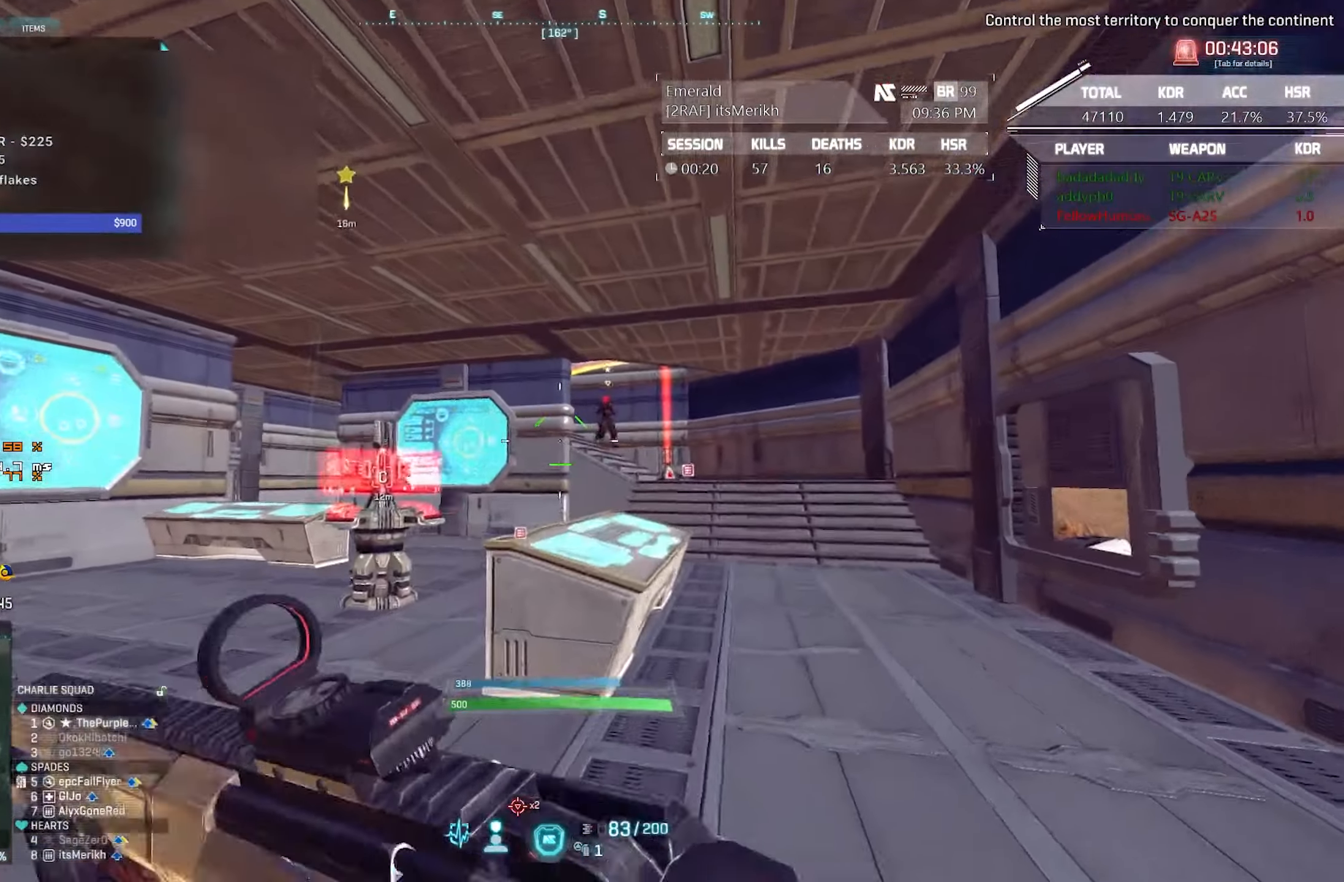
{"keys": ["a", "shift", "w"], "mouse": [], "events": [[283, "a", "down"], [333, "d", "up"], [433, "w", "down"], [466, "shift", "down"]]}
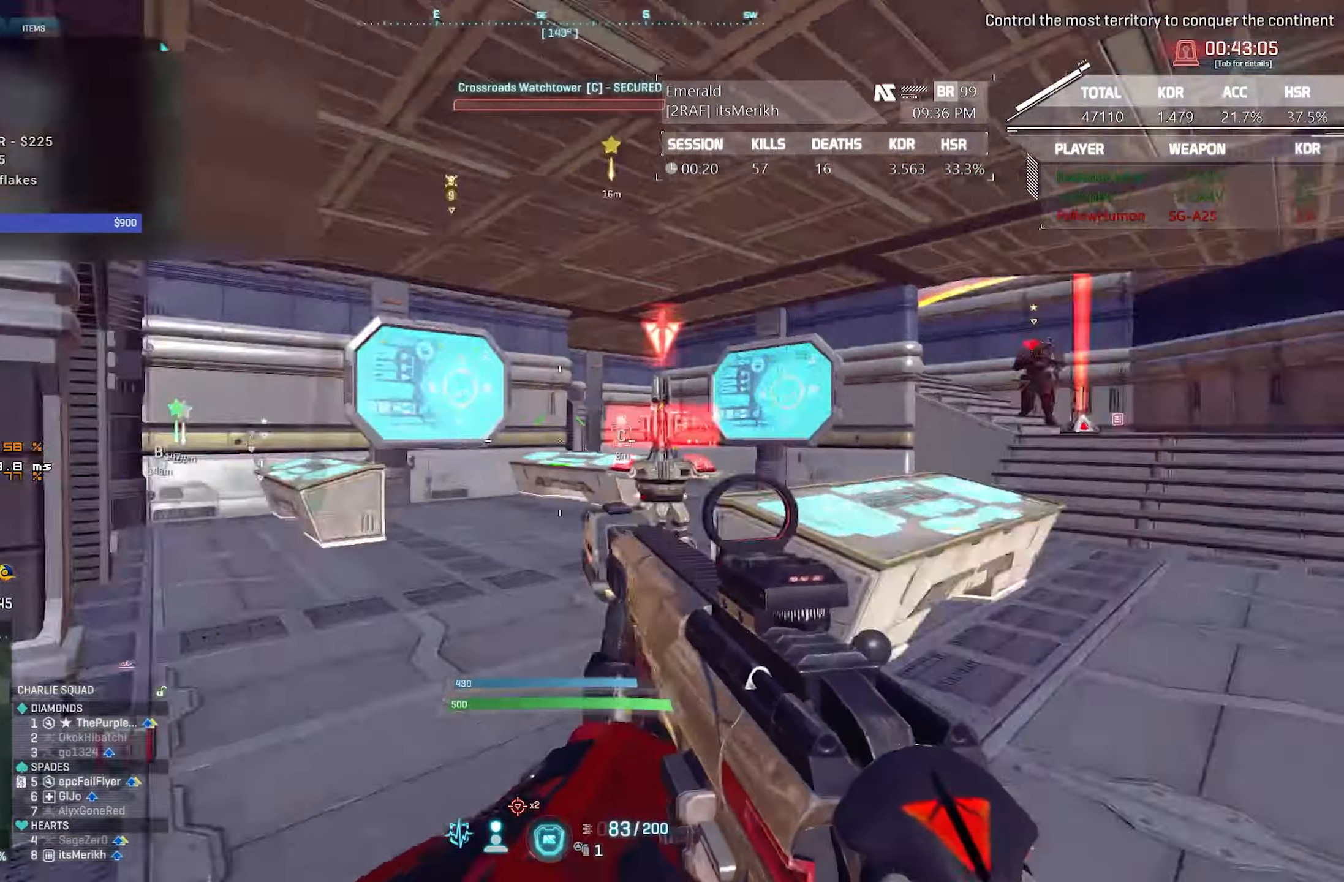
{"keys": ["a", "shift", "w"], "mouse": [], "events": []}
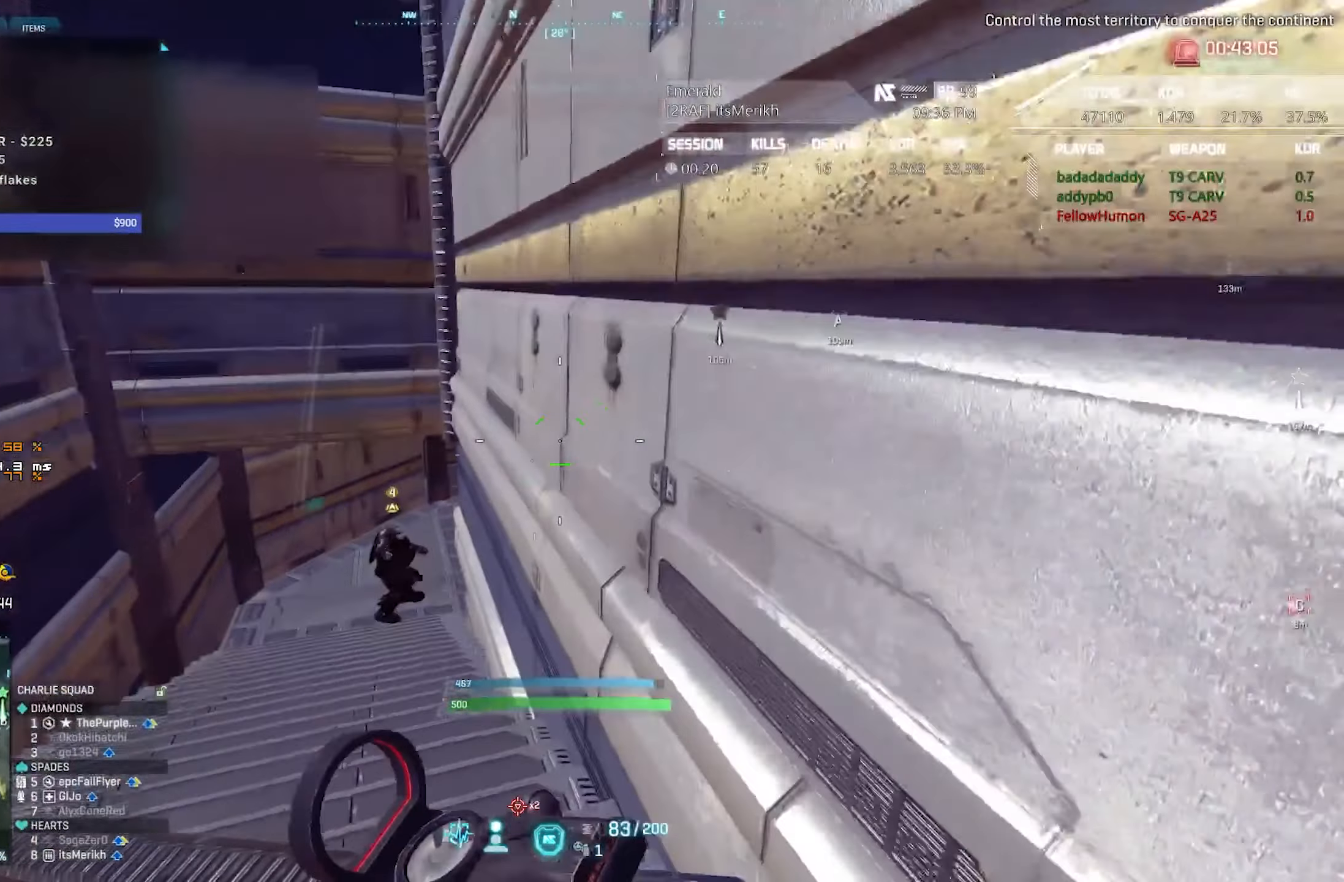
{"keys": ["a", "shift", "w"], "mouse": [], "events": []}
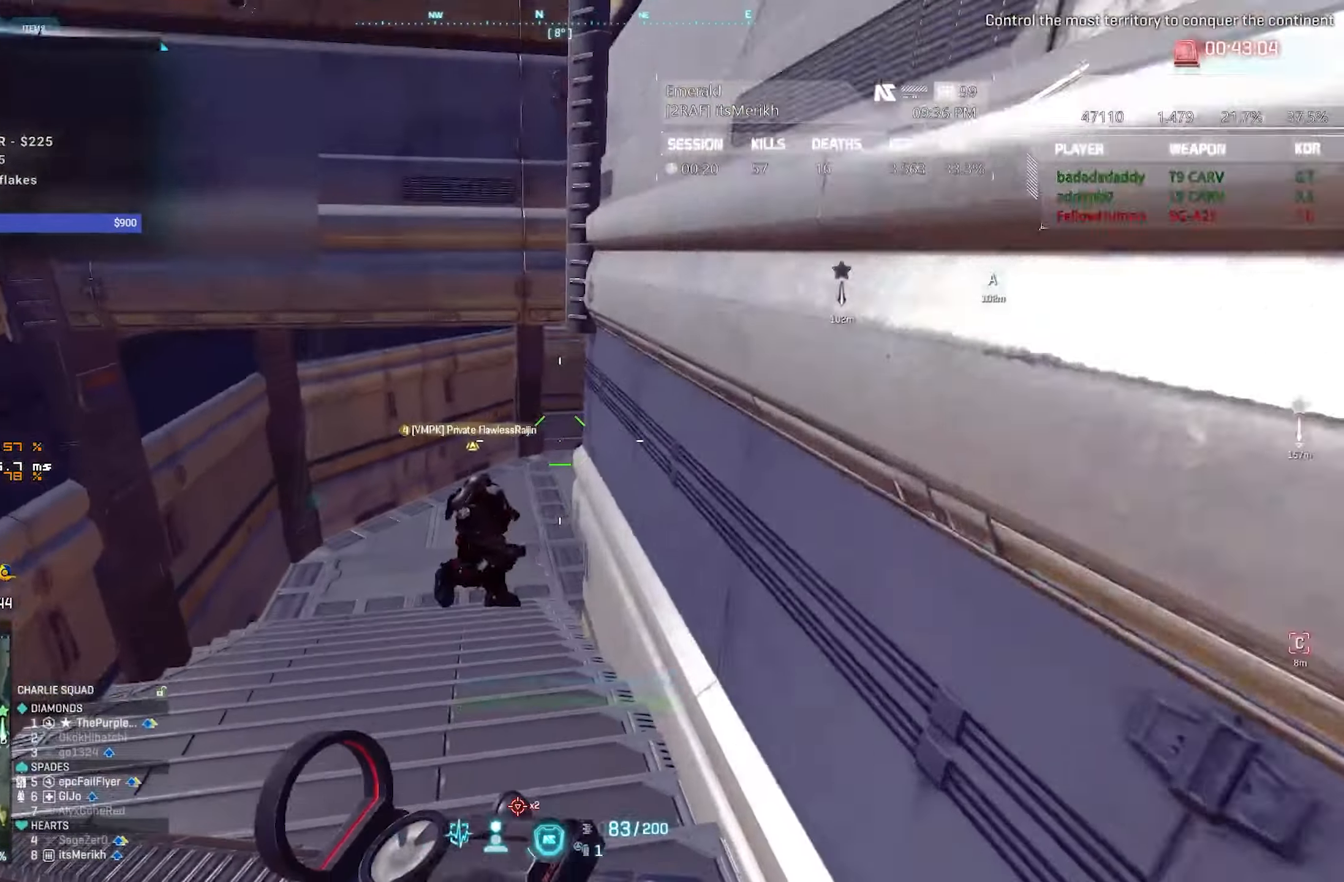
{"keys": ["a", "shift", "w"], "mouse": [], "events": []}
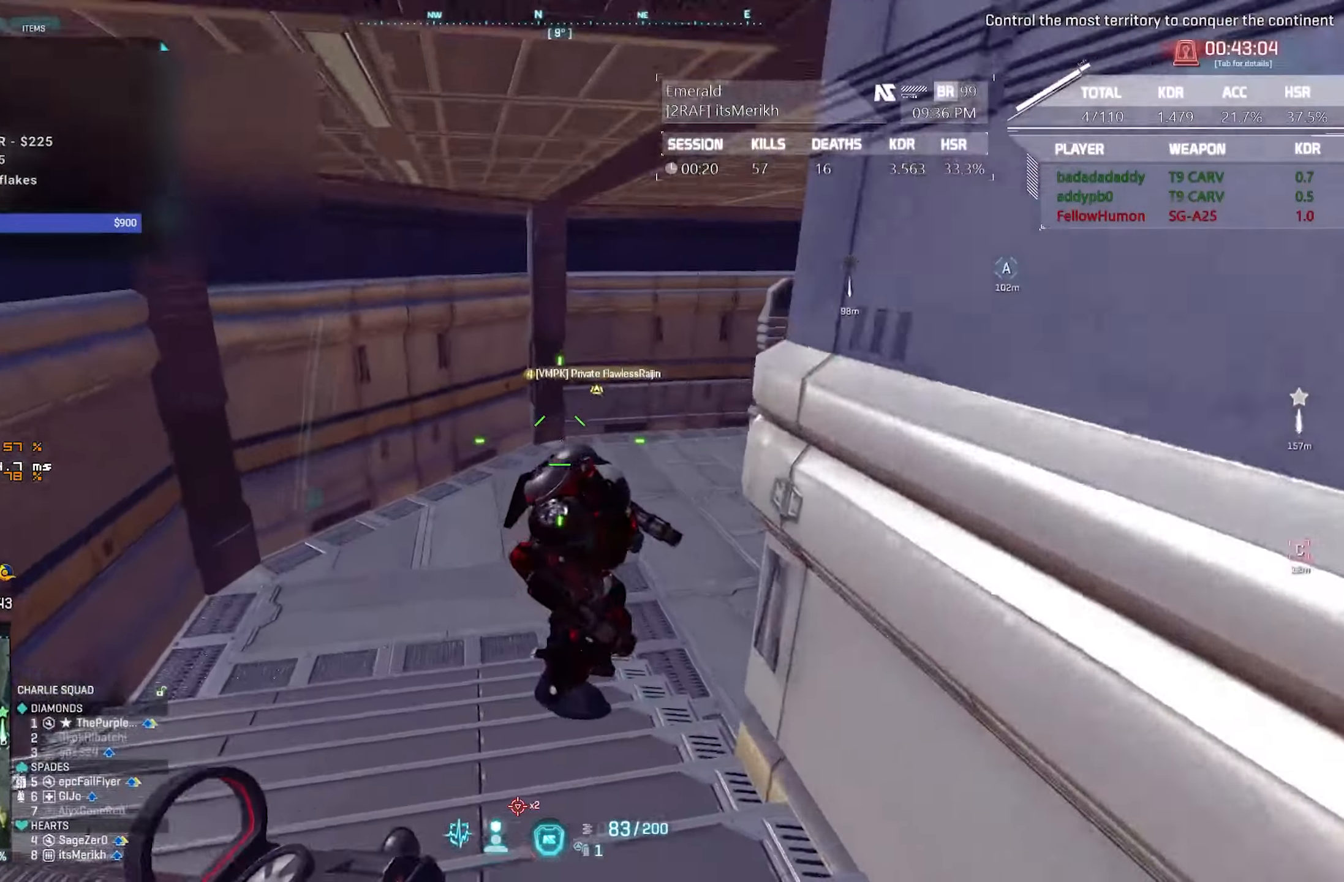
{"keys": ["a", "s"], "mouse": [], "events": [[216, "shift", "up"], [266, "w", "up"], [500, "s", "down"]]}
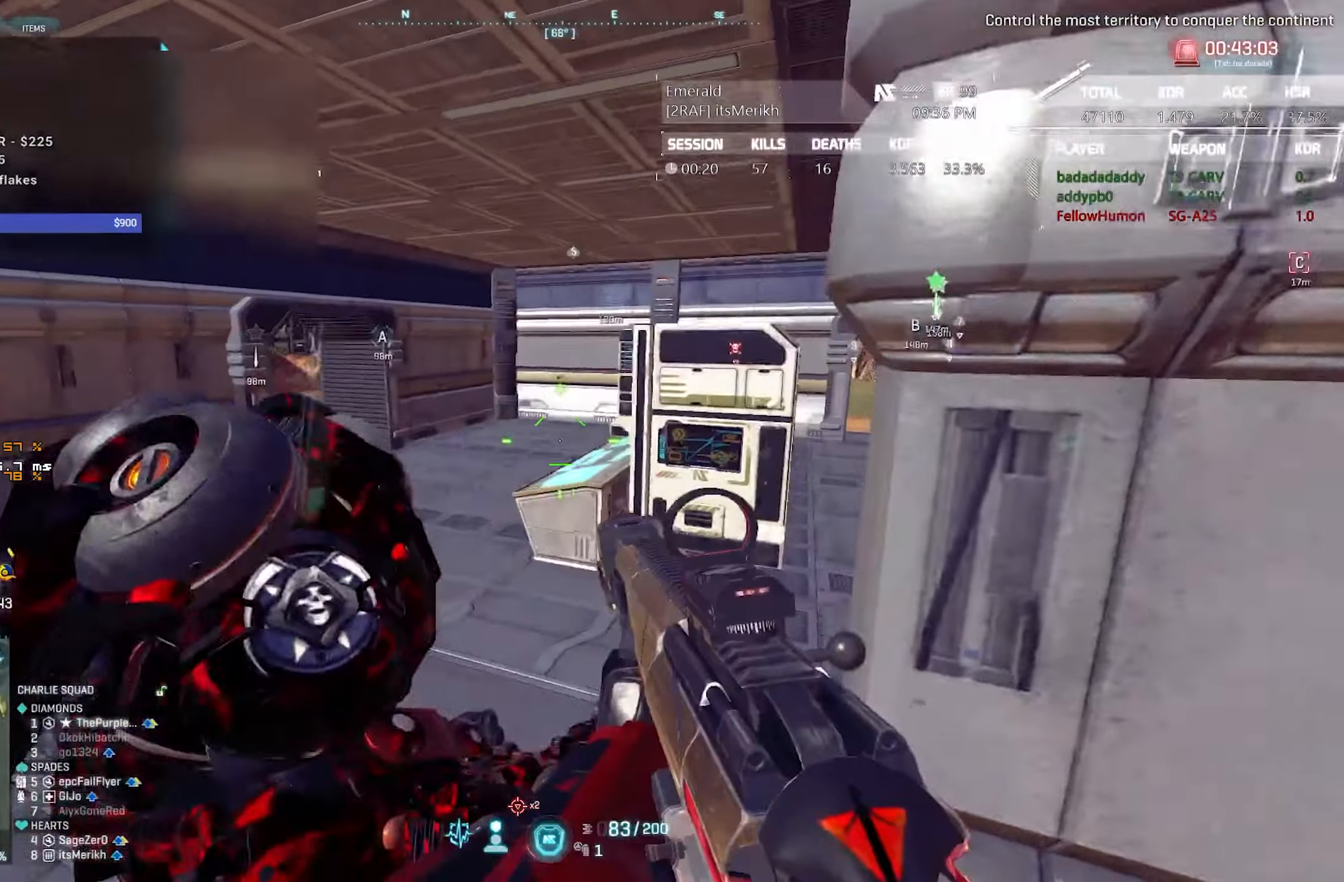
{"keys": ["d"], "mouse": [], "events": [[83, "d", "down"], [133, "a", "up"], [316, "s", "up"]]}
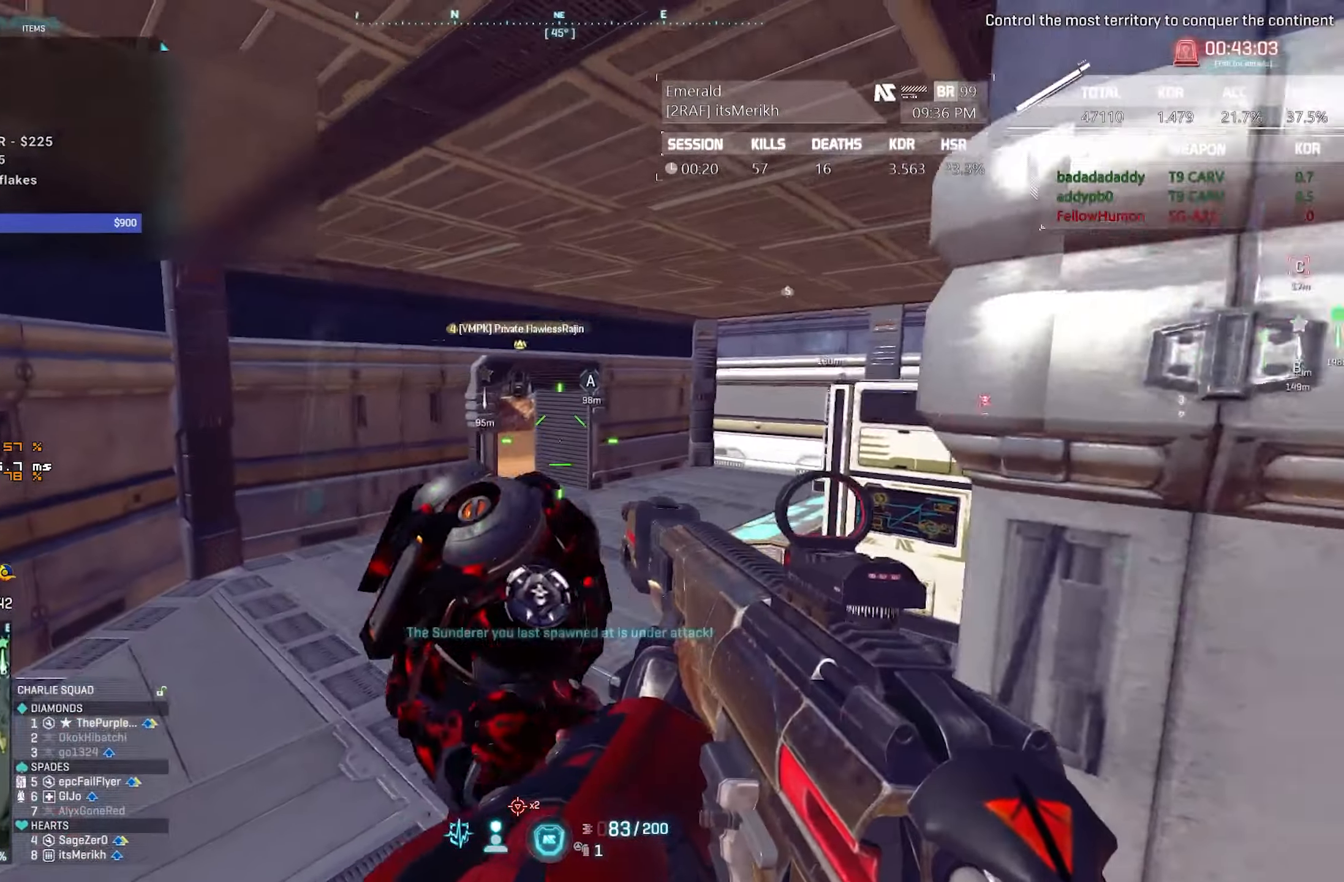
{"keys": ["a", "w"], "mouse": [], "events": [[200, "w", "down"], [233, "d", "up"], [383, "a", "down"]]}
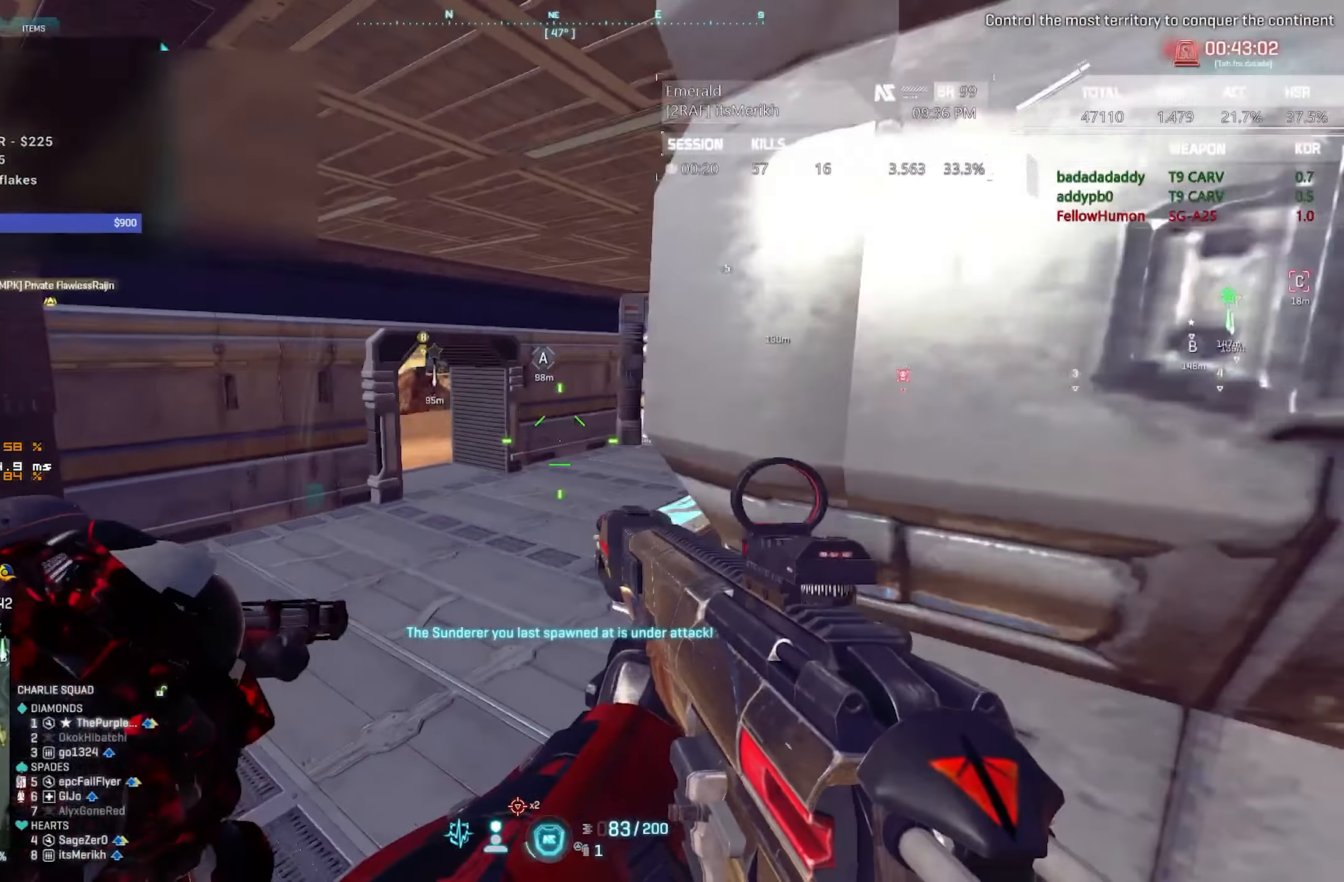
{"keys": ["ctrl"], "mouse": ["right"], "events": [[116, "ctrl", "down"], [166, "mouse_right", "down"], [216, "a", "up"], [300, "w", "up"]]}